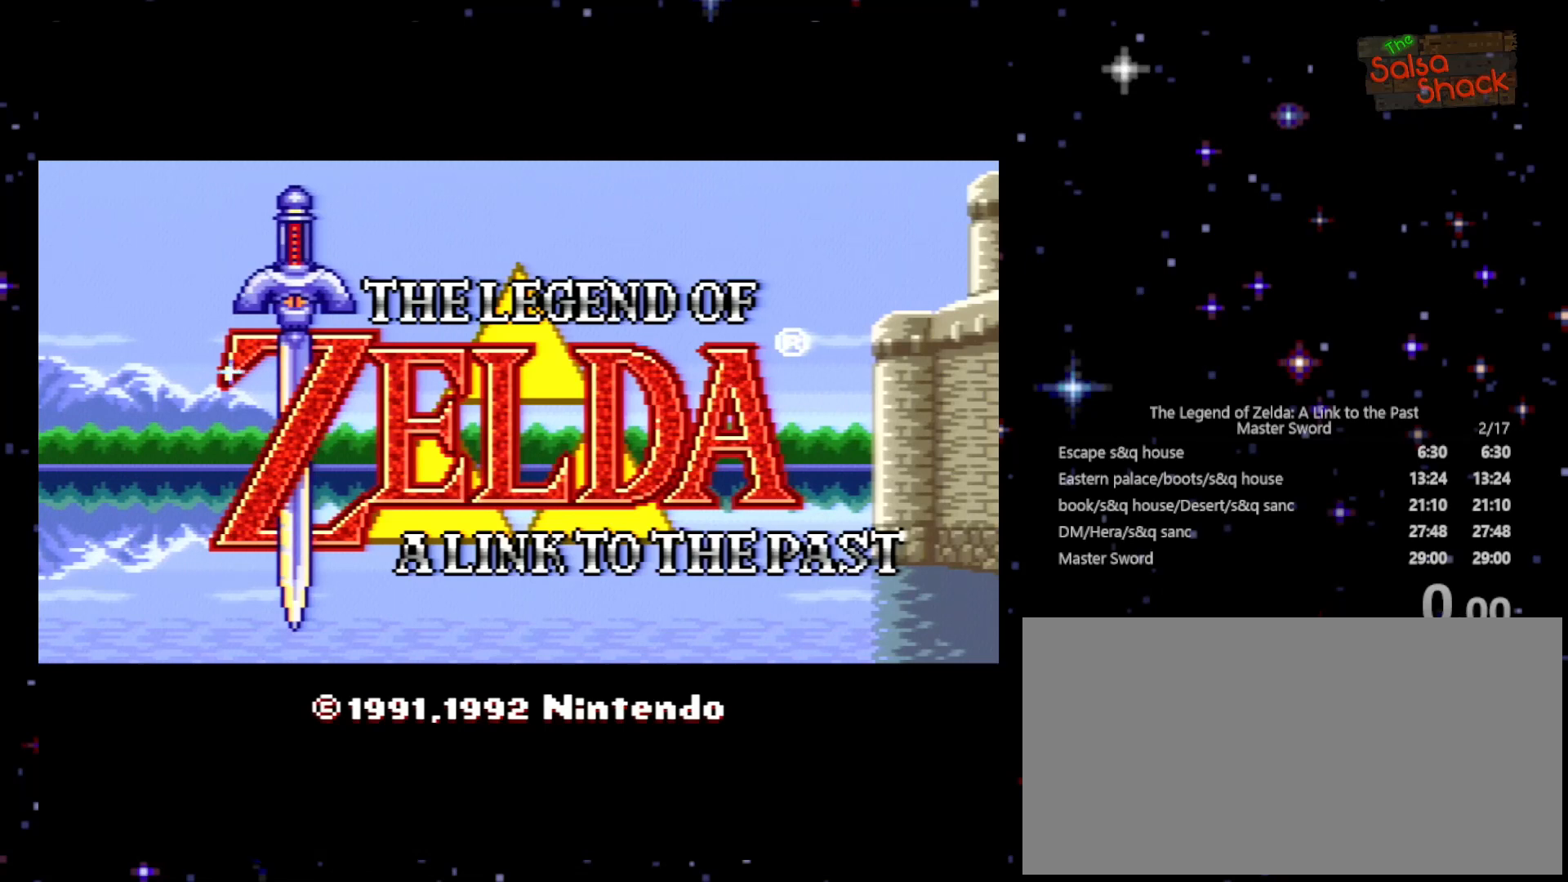
Gameplay with a controller (Nintendo layout); each line is a JSON object with the inputs held at the frame after it. "events" lists button and stick changes between this image and that frame as [ms after this image, input, new state], when the widget could be followed in between. Not read: L3 R3.
{"buttons": [], "events": [[167, "START", "down"], [400, "START", "up"]]}
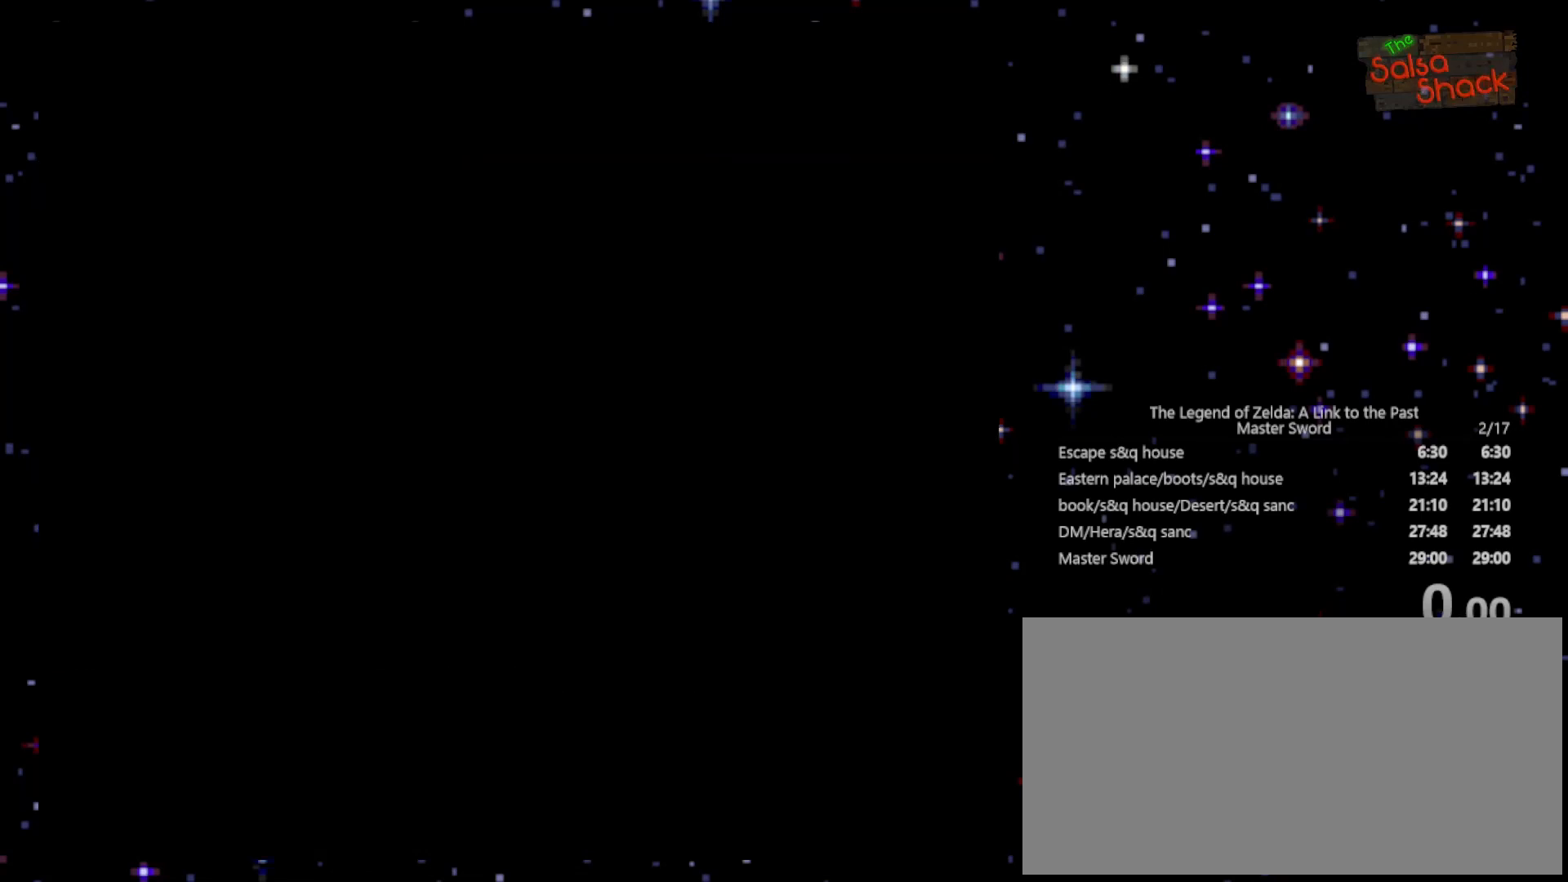
{"buttons": [], "events": []}
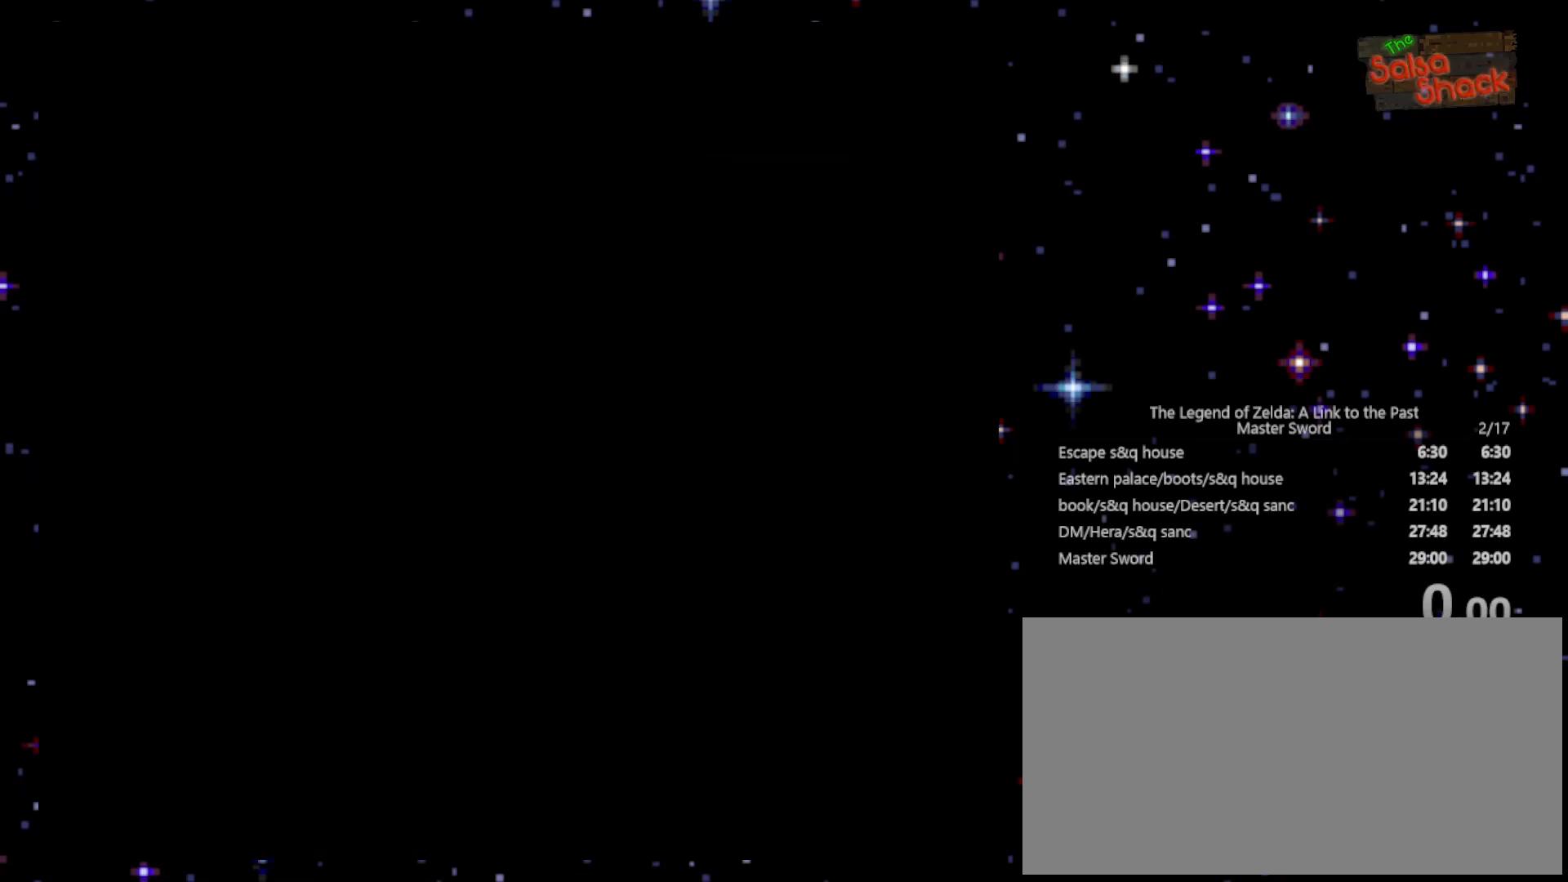
{"buttons": [], "events": []}
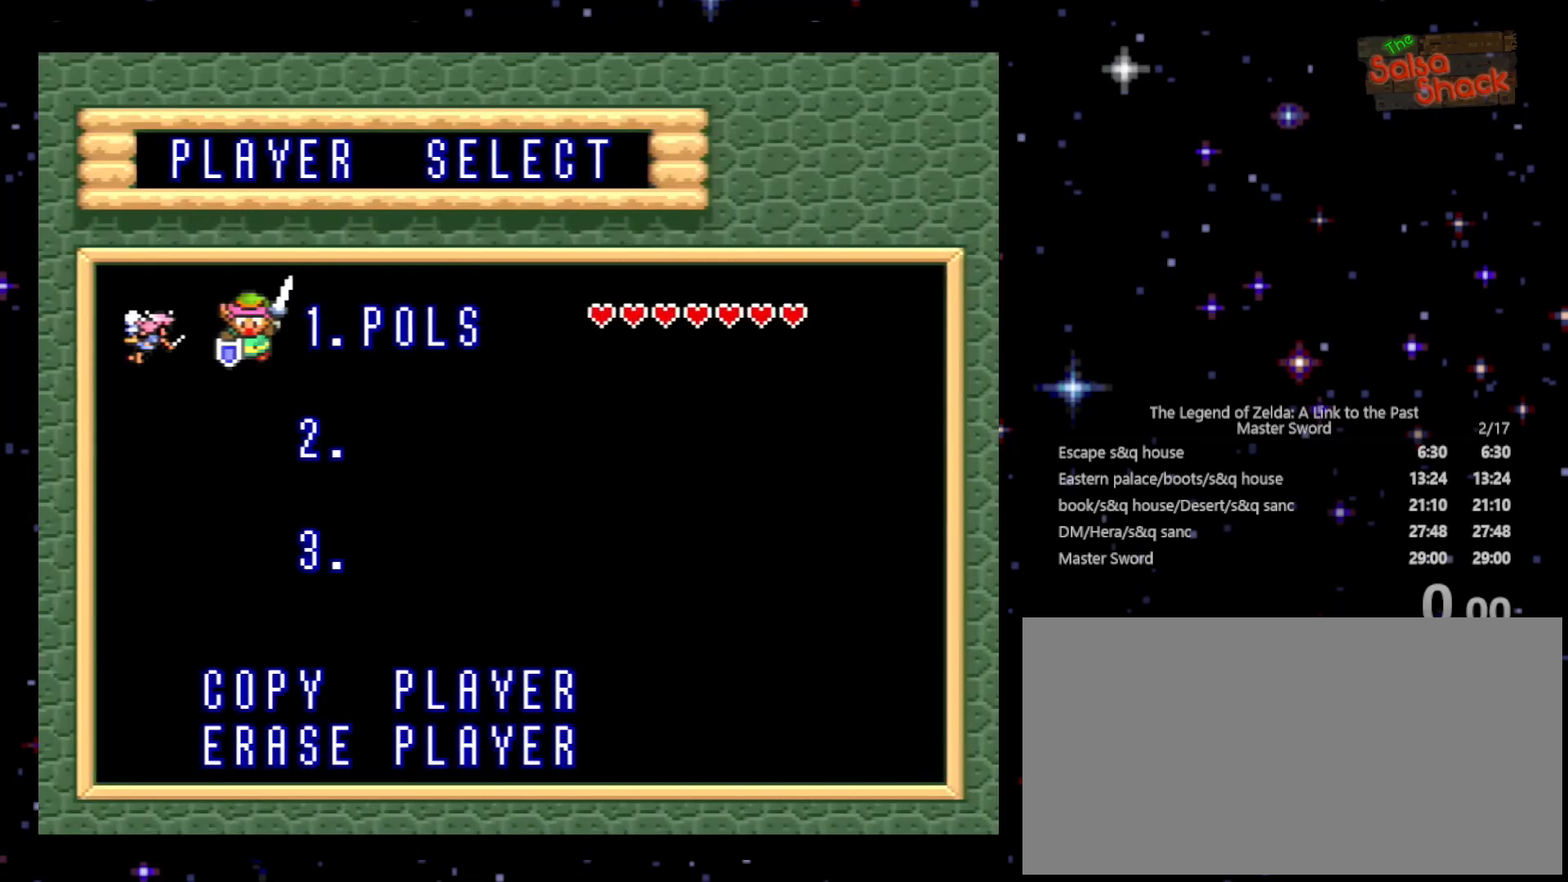
{"buttons": [], "events": []}
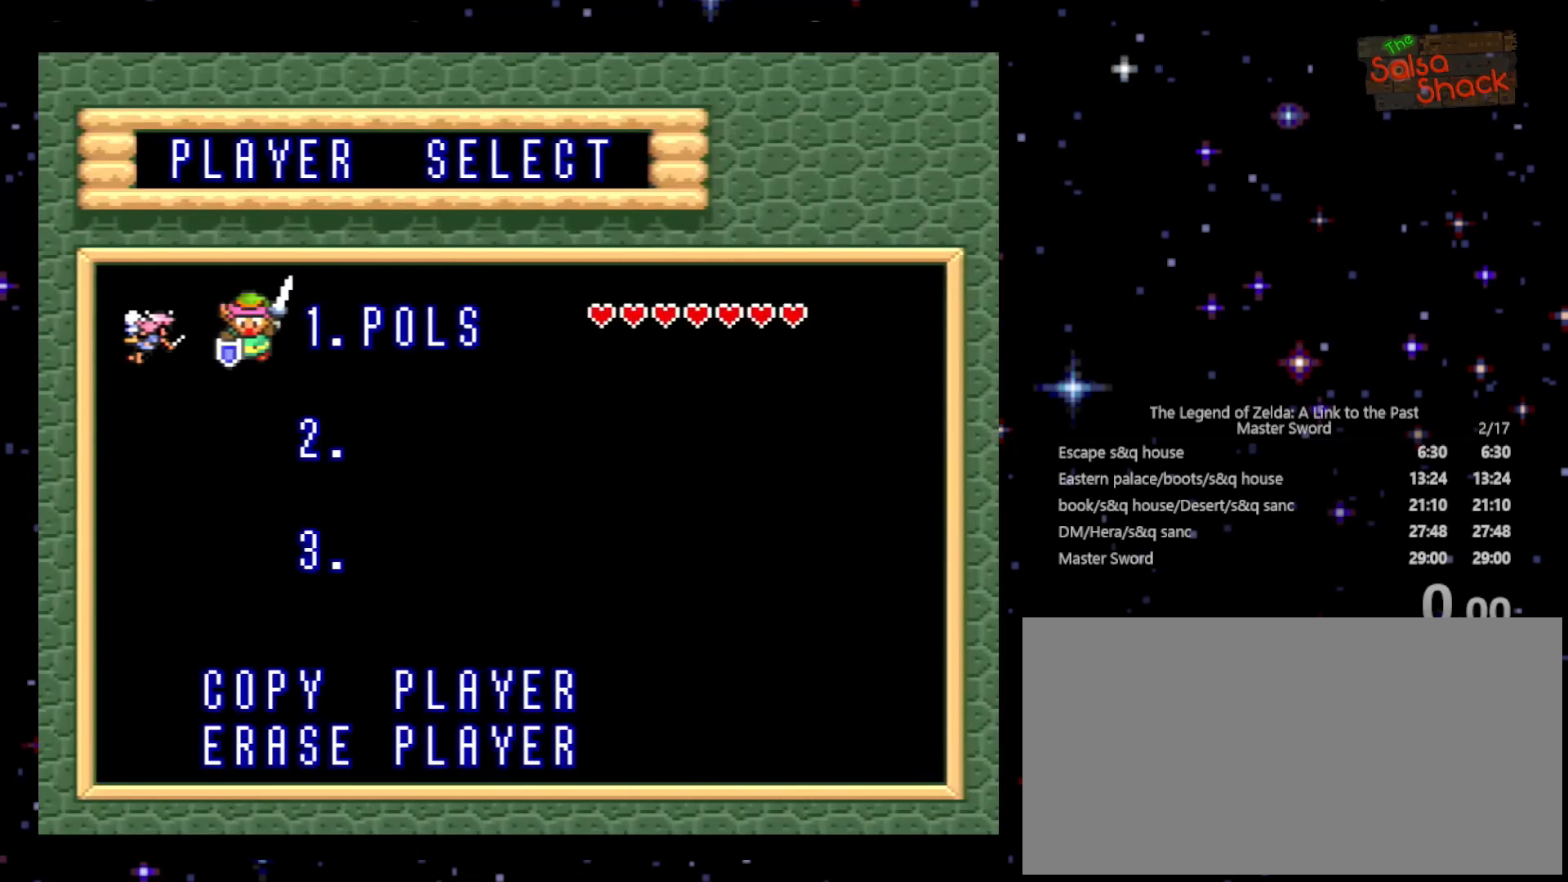
{"buttons": [], "events": []}
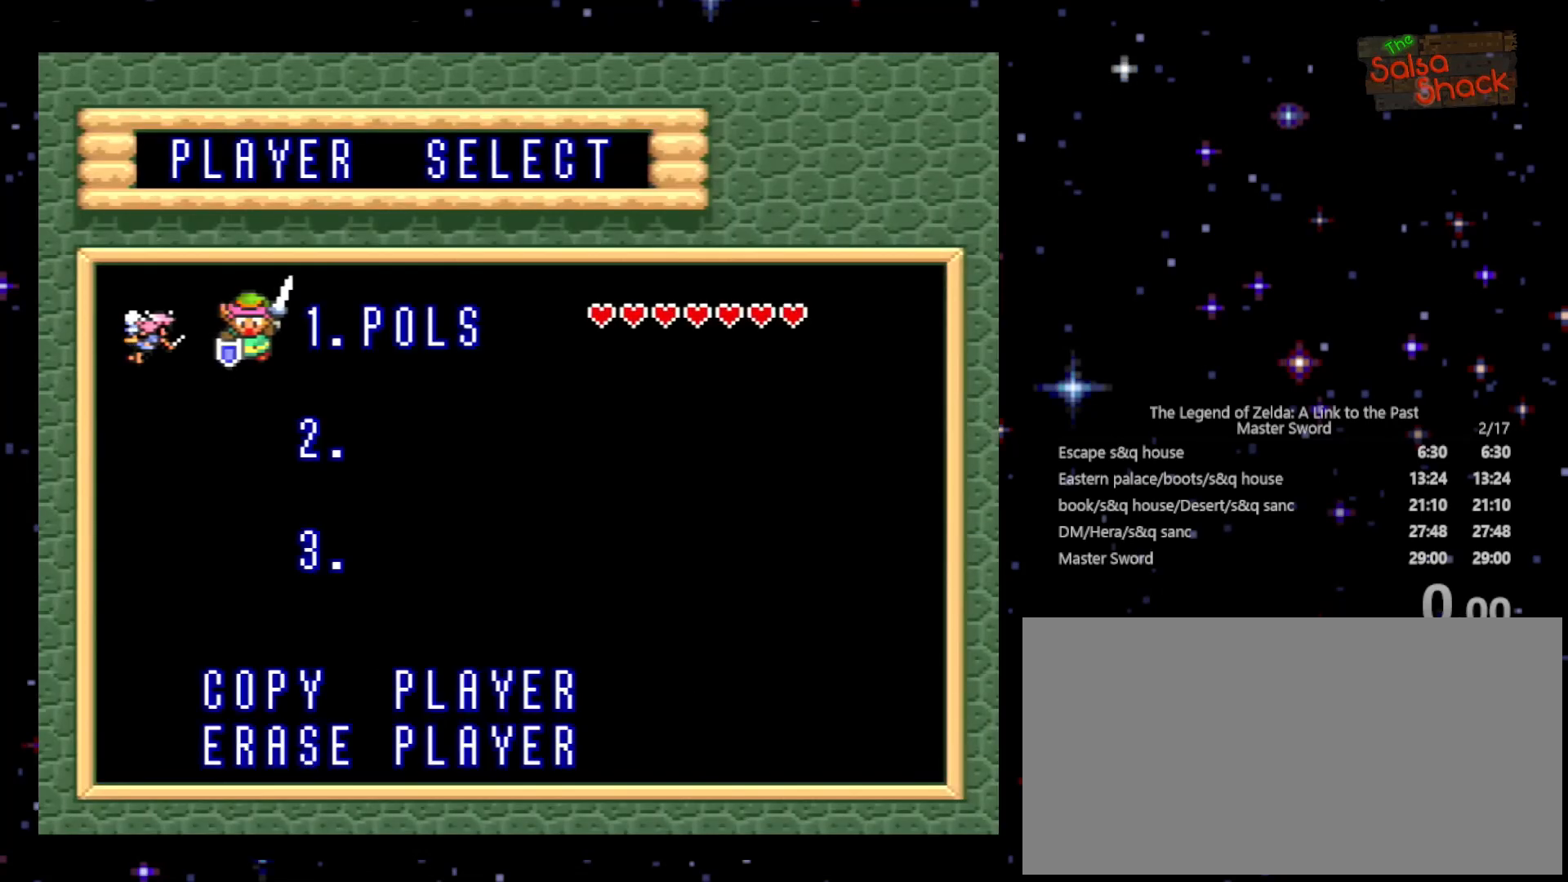
{"buttons": [], "events": [[333, "SELECT", "down"], [433, "SELECT", "up"]]}
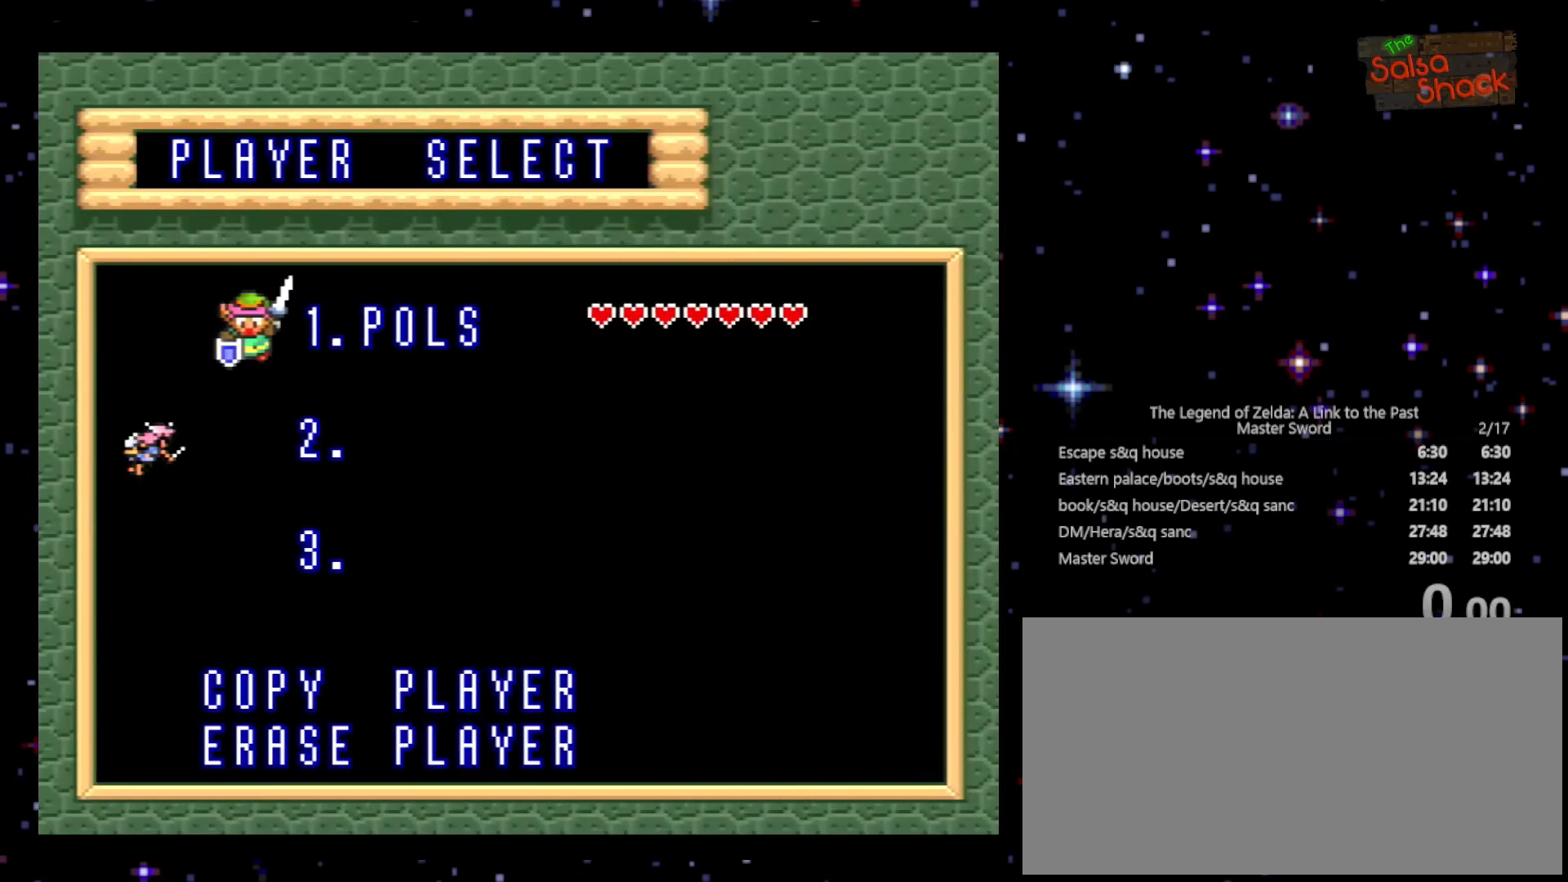
{"buttons": ["SELECT"], "events": [[200, "SELECT", "down"], [233, "SELECT", "up"], [433, "SELECT", "down"]]}
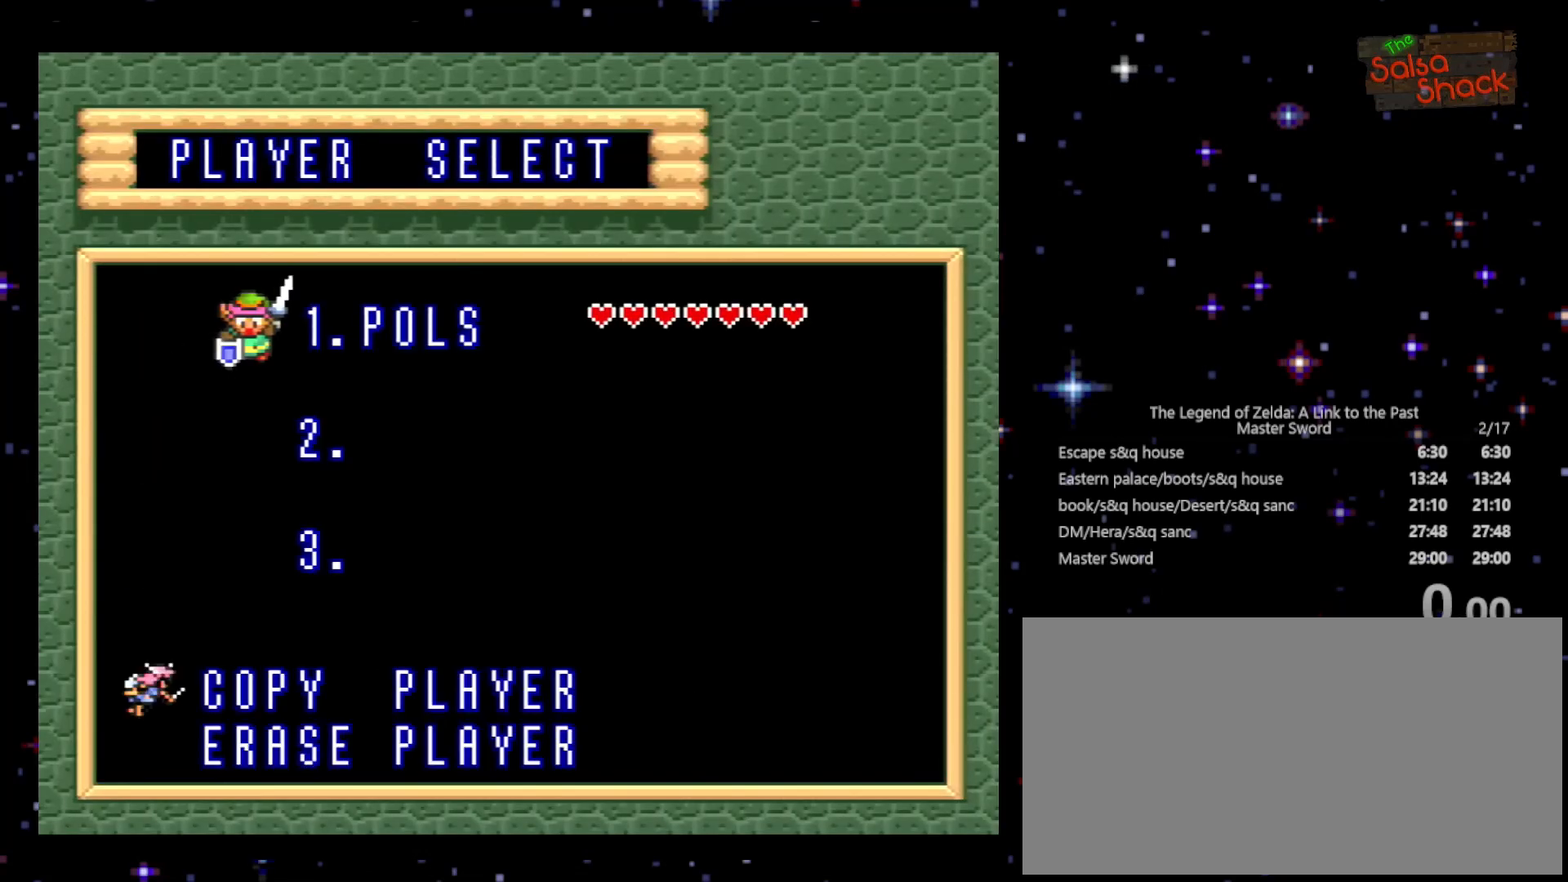
{"buttons": [], "events": [[100, "SELECT", "up"], [300, "SELECT", "down"], [400, "SELECT", "up"]]}
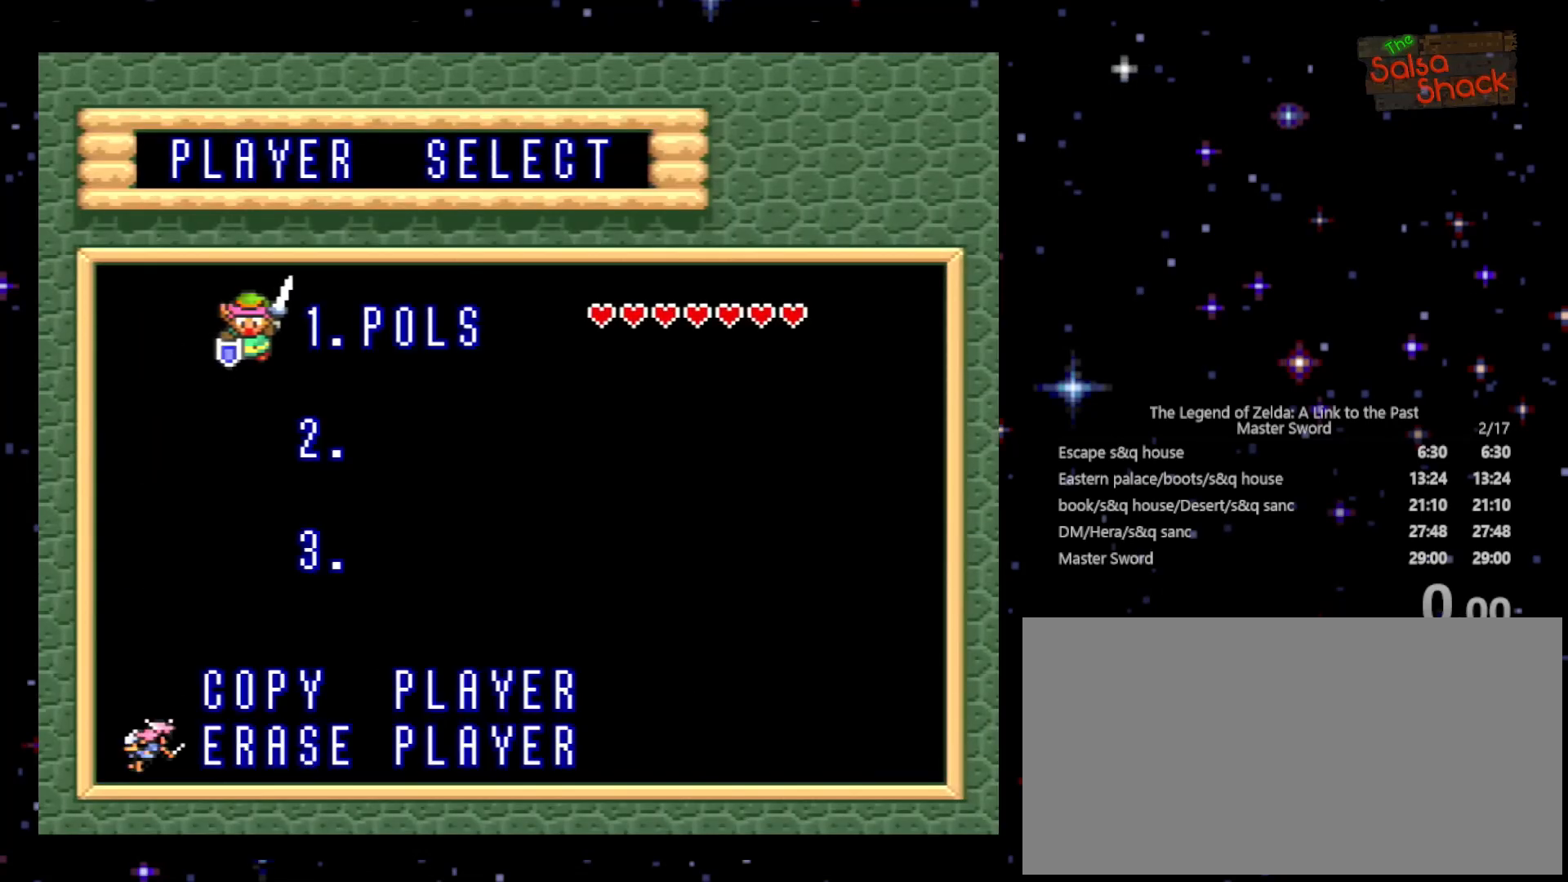
{"buttons": [], "events": [[233, "START", "down"], [433, "START", "up"]]}
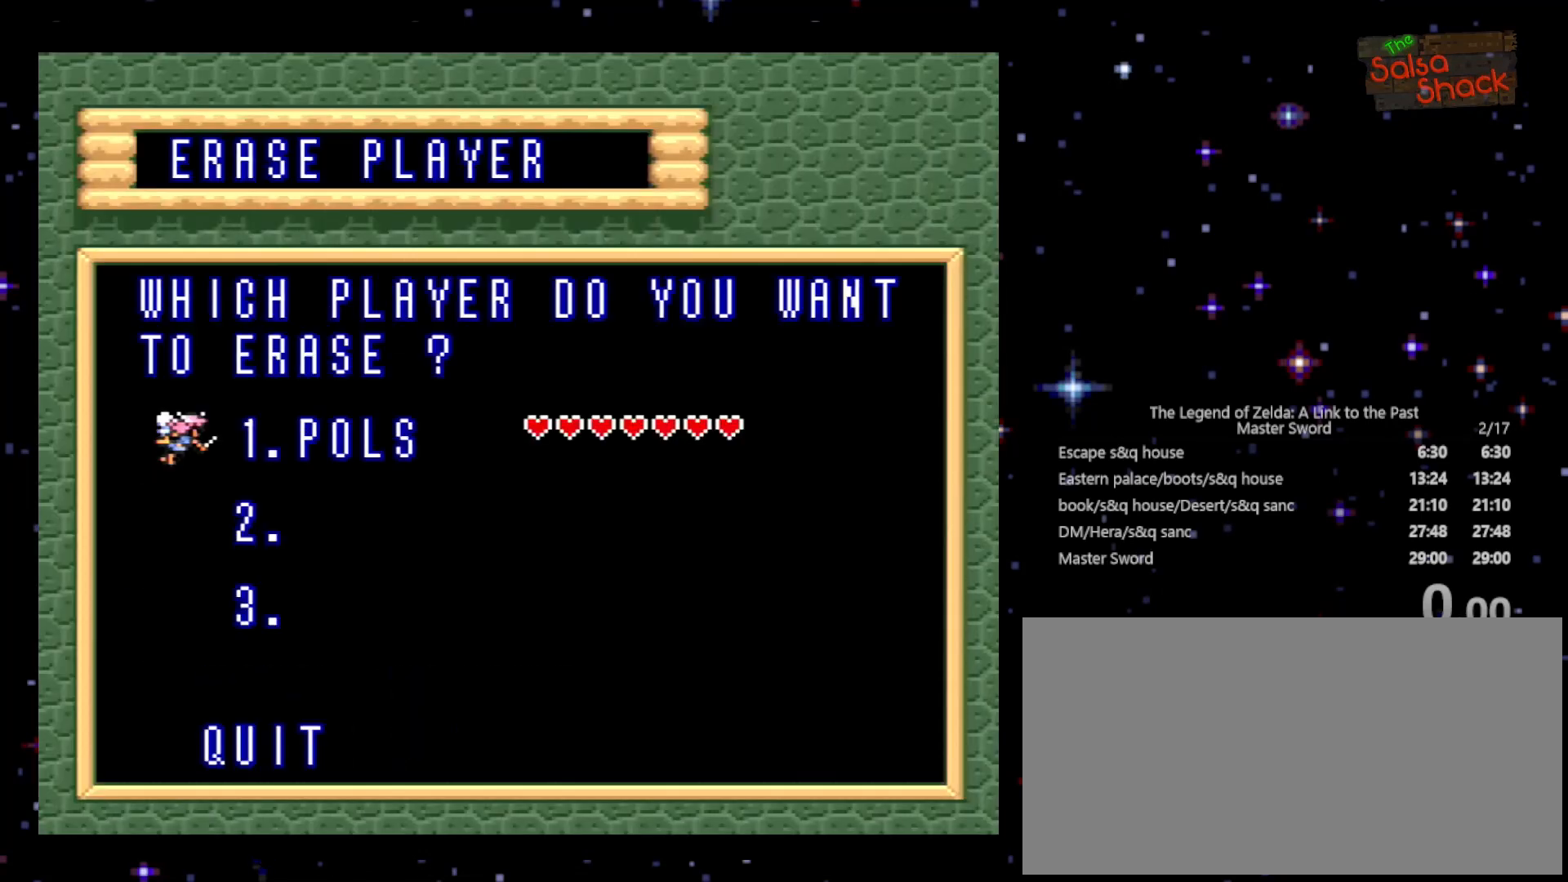
{"buttons": ["START"], "events": [[333, "START", "down"]]}
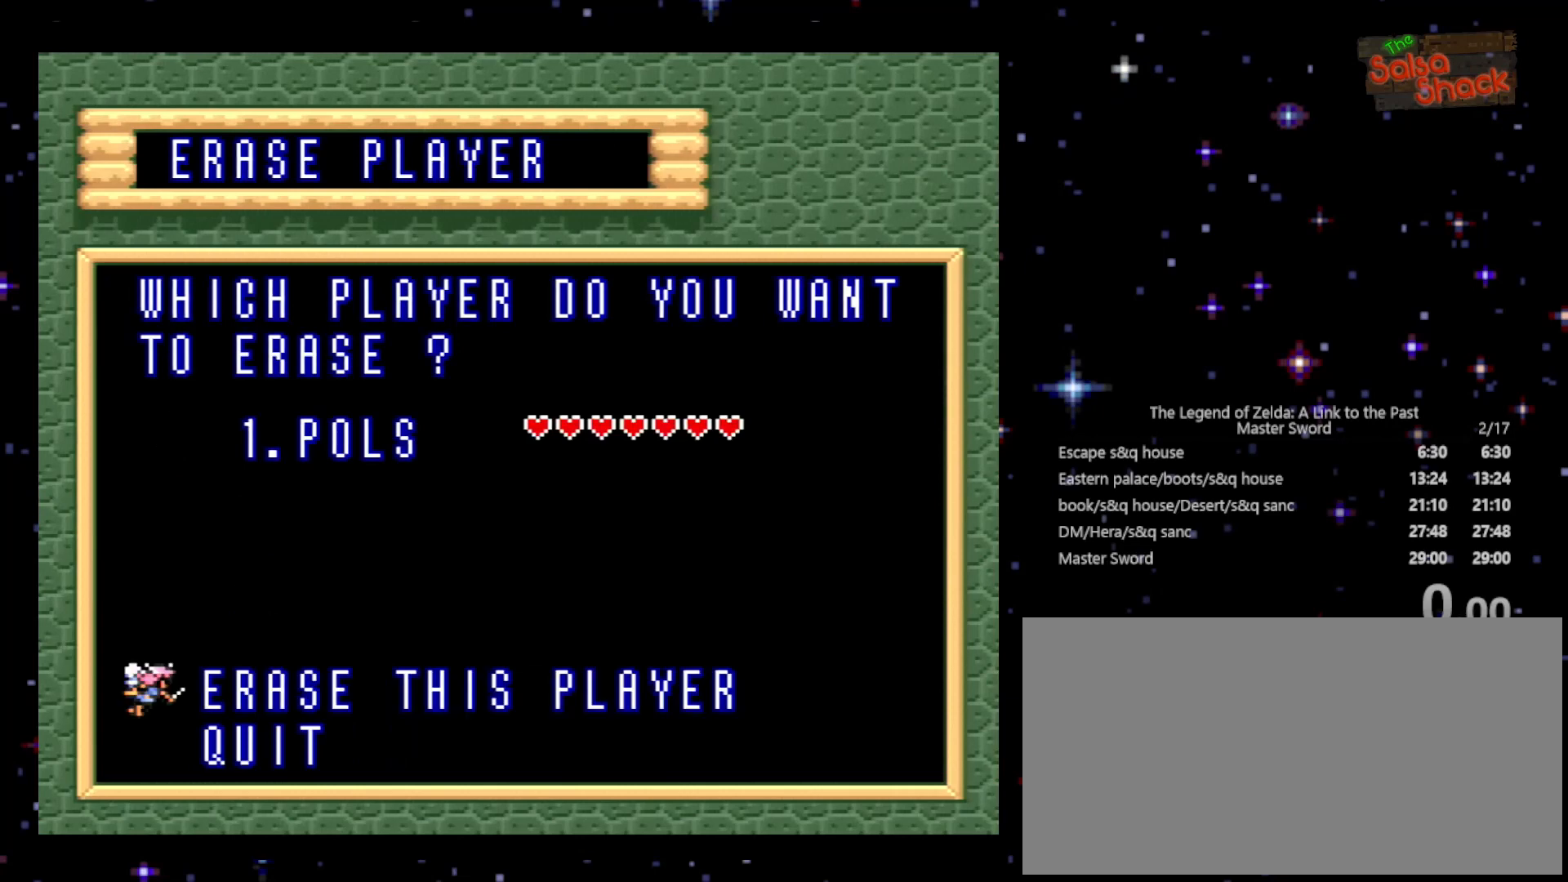
{"buttons": [], "events": [[33, "START", "up"]]}
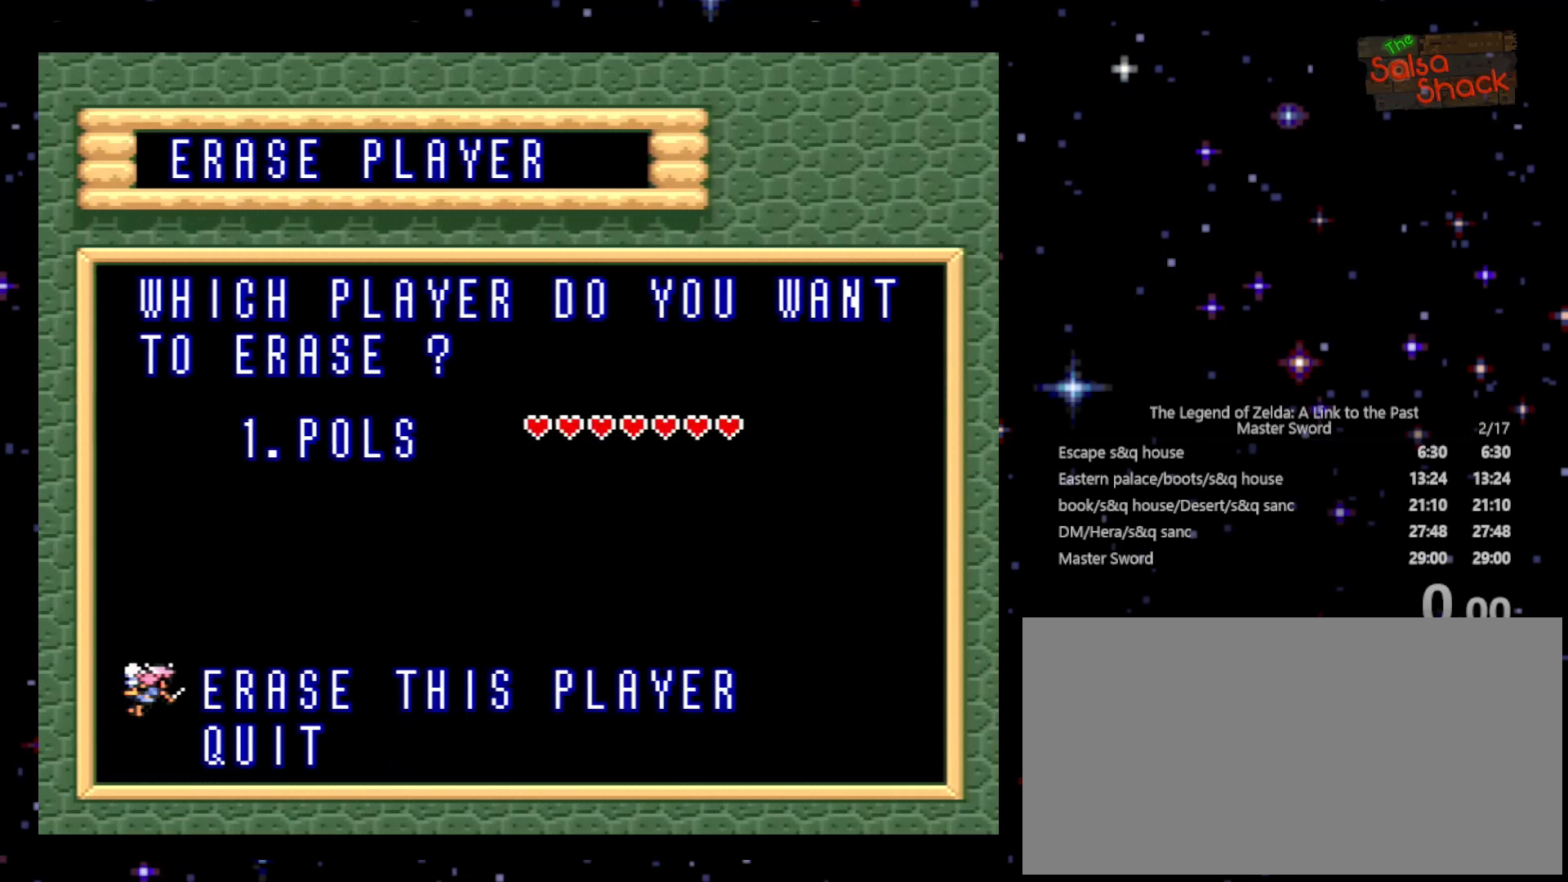
{"buttons": [], "events": [[100, "START", "down"], [300, "START", "up"]]}
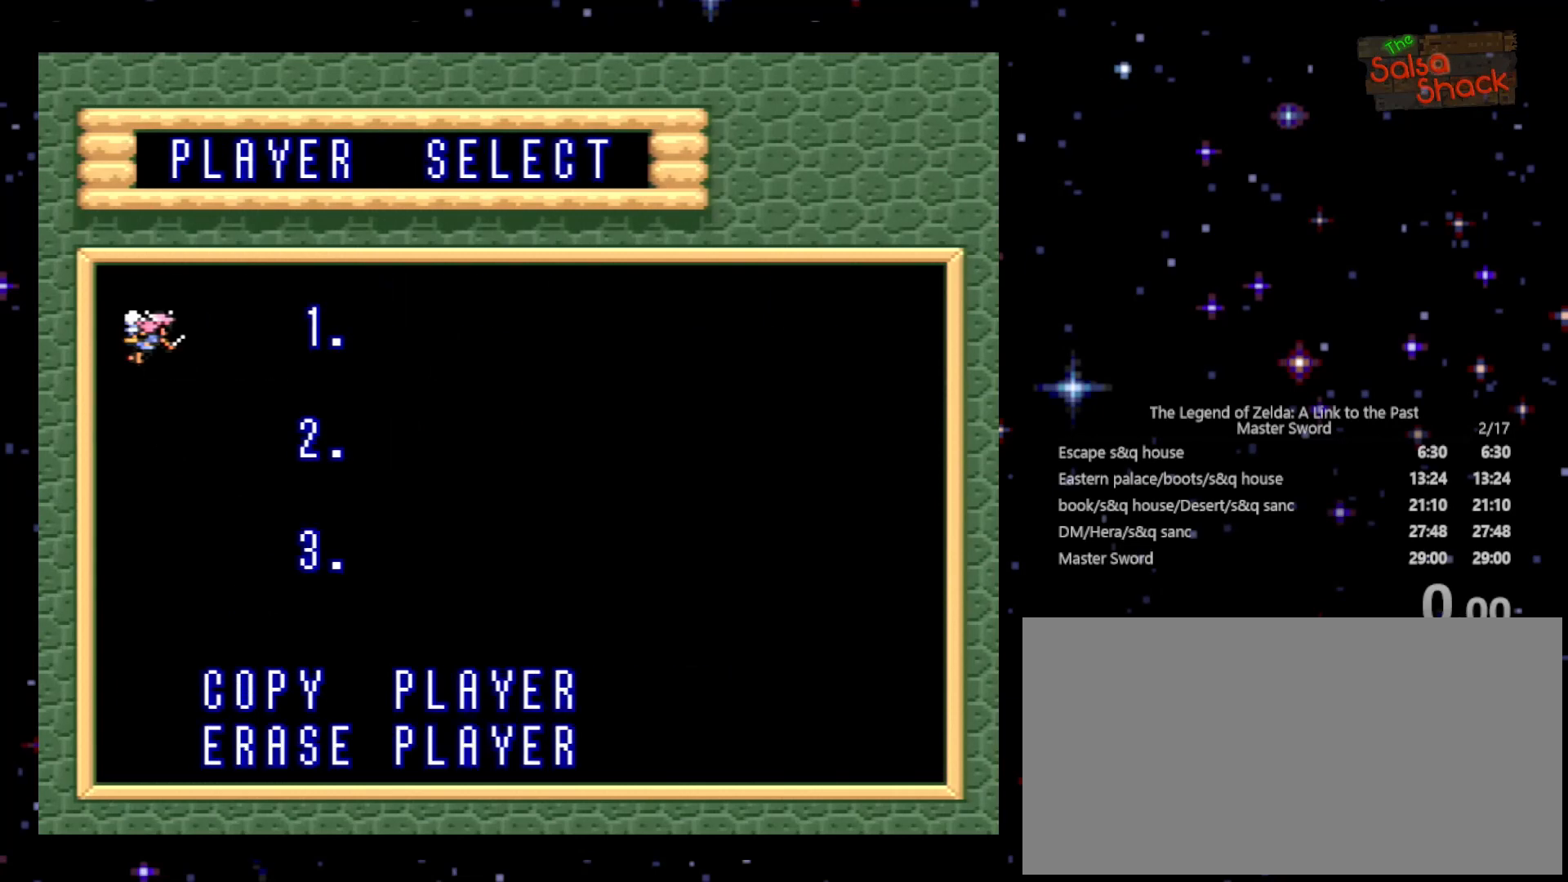
{"buttons": [], "events": [[300, "START", "down"], [500, "START", "up"]]}
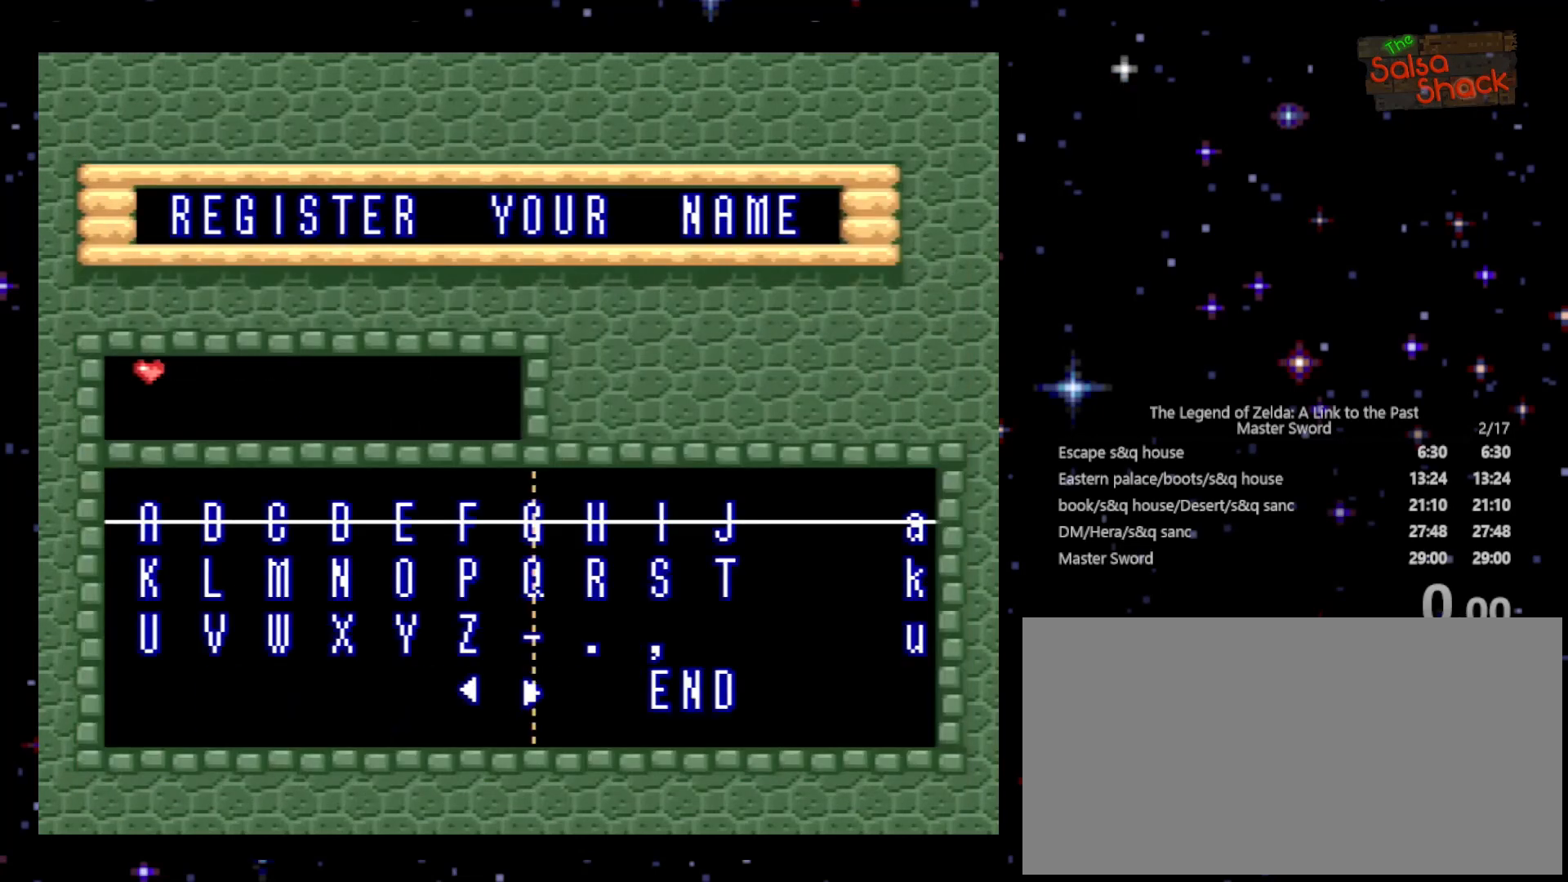
{"buttons": [], "events": []}
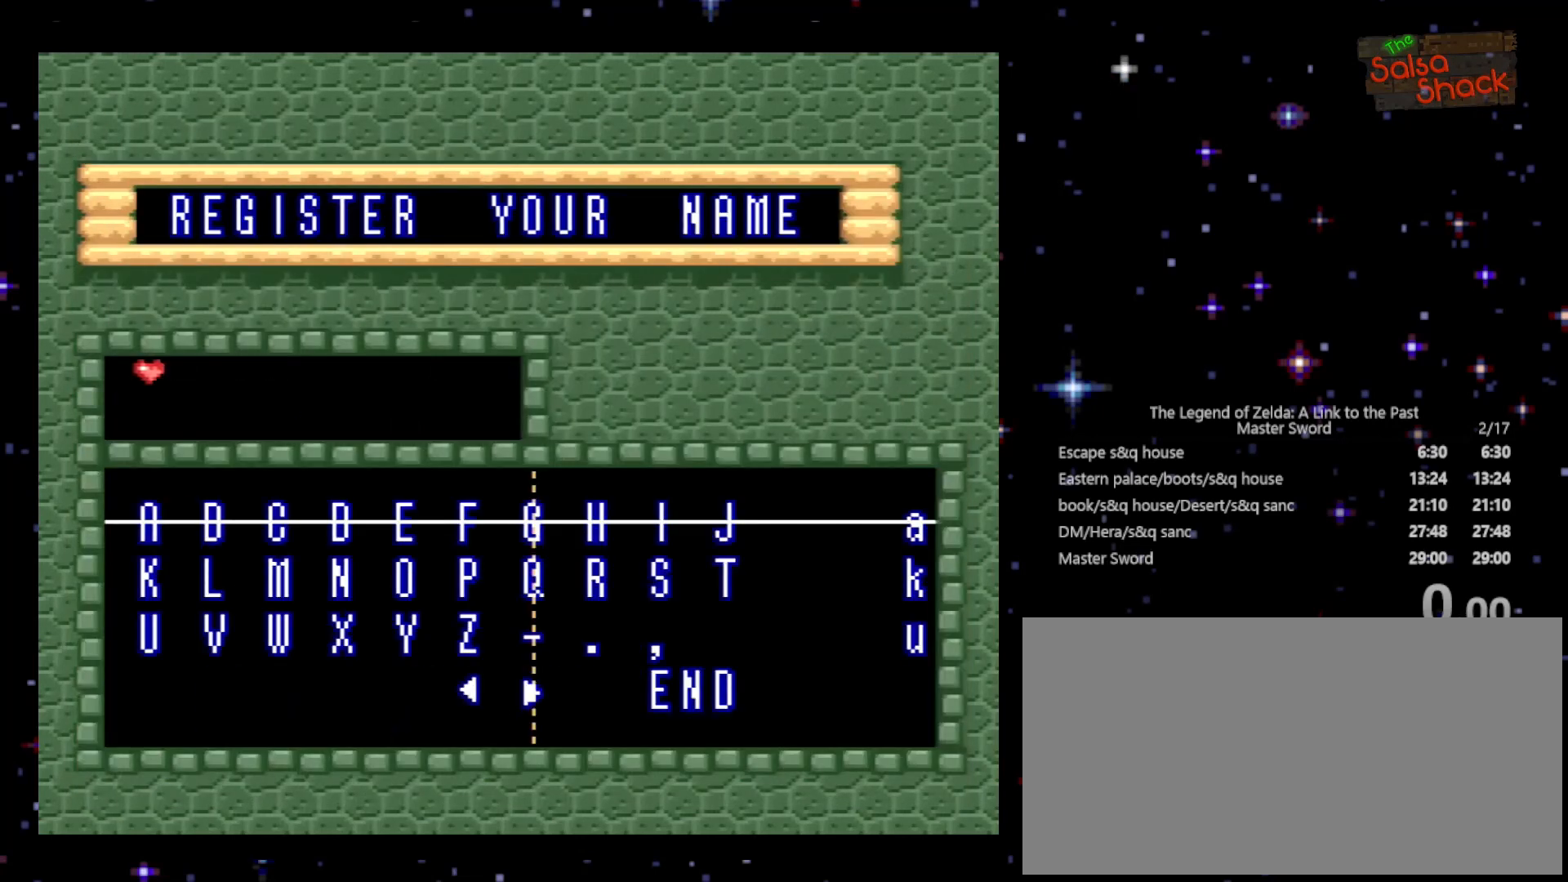
{"buttons": [], "events": [[367, "DPAD_DOWN", "down"], [500, "DPAD_DOWN", "up"]]}
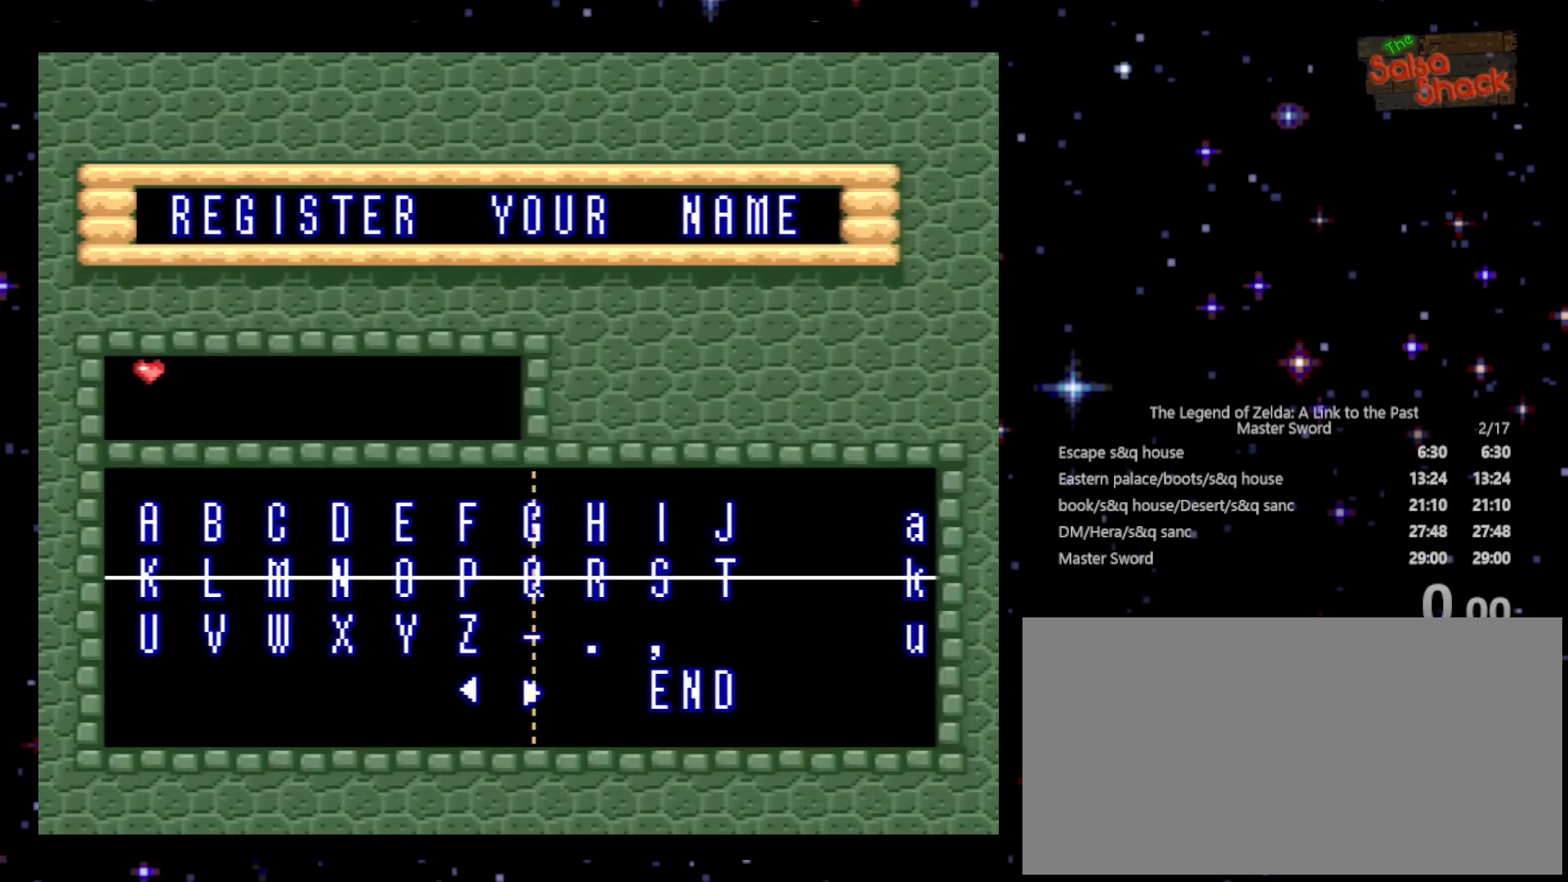
{"buttons": ["A"], "events": [[167, "DPAD_LEFT", "down"], [267, "DPAD_LEFT", "up"], [500, "A", "down"]]}
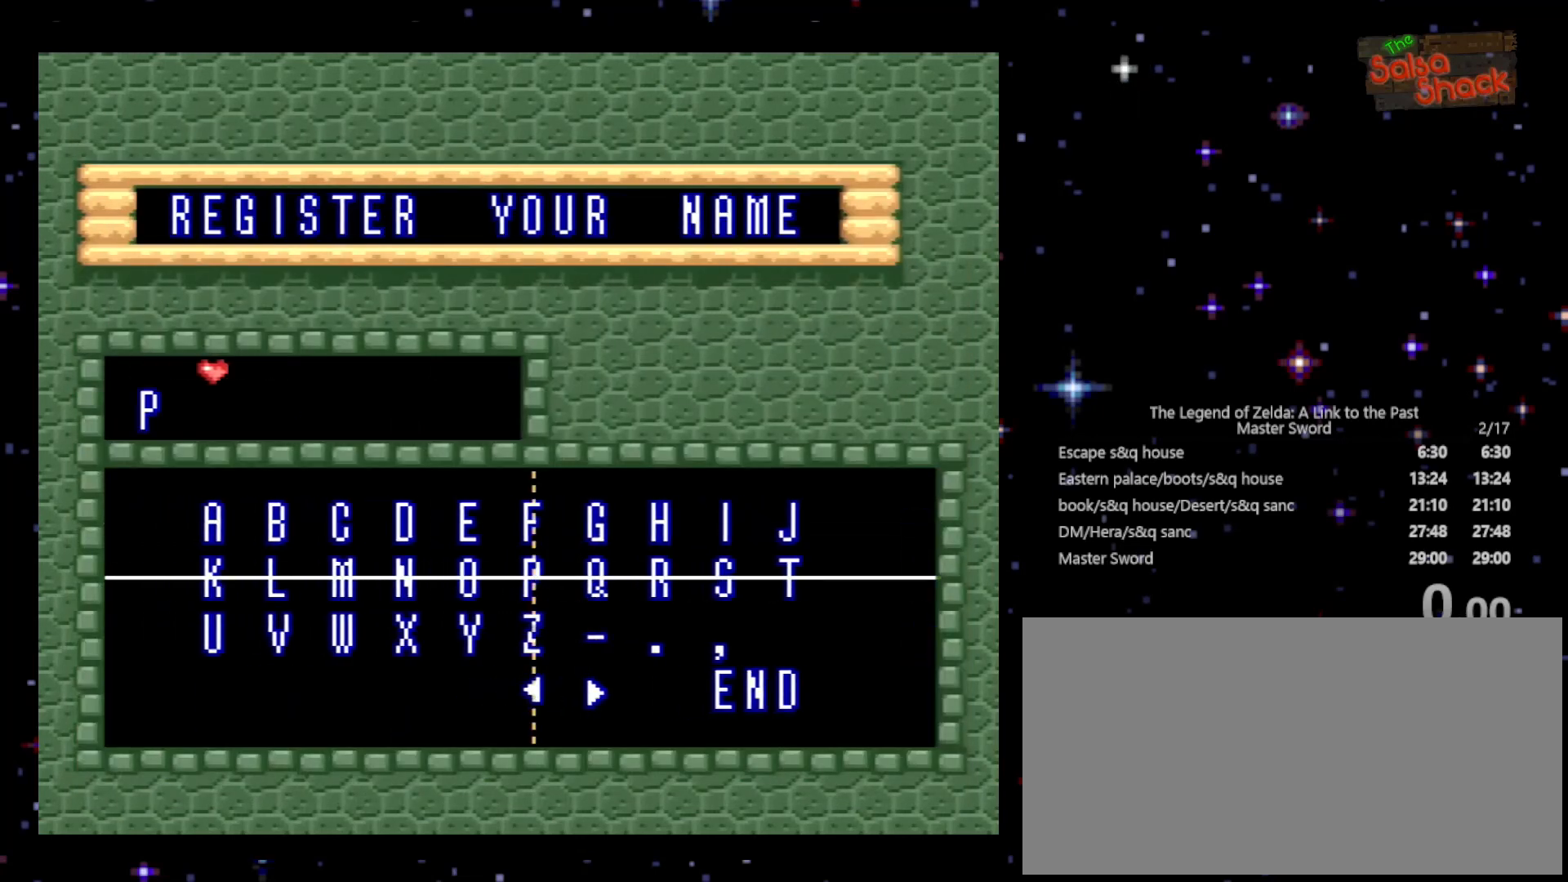
{"buttons": ["A"], "events": [[133, "A", "up"], [233, "DPAD_LEFT", "down"], [367, "DPAD_LEFT", "up"], [500, "A", "down"]]}
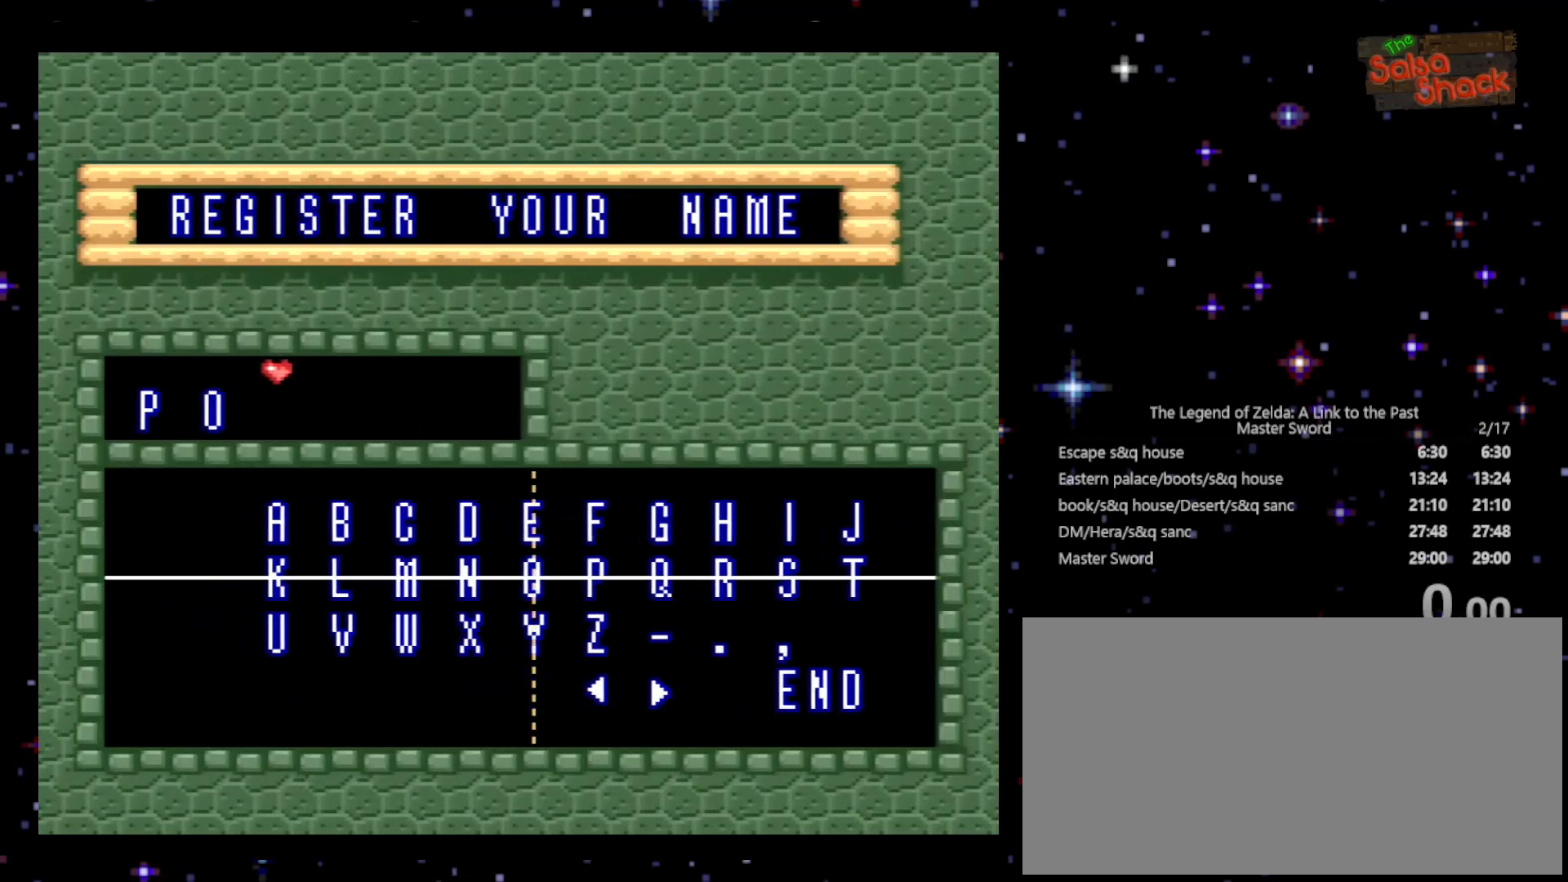
{"buttons": ["DPAD_RIGHT"], "events": [[133, "A", "up"], [233, "DPAD_RIGHT", "down"]]}
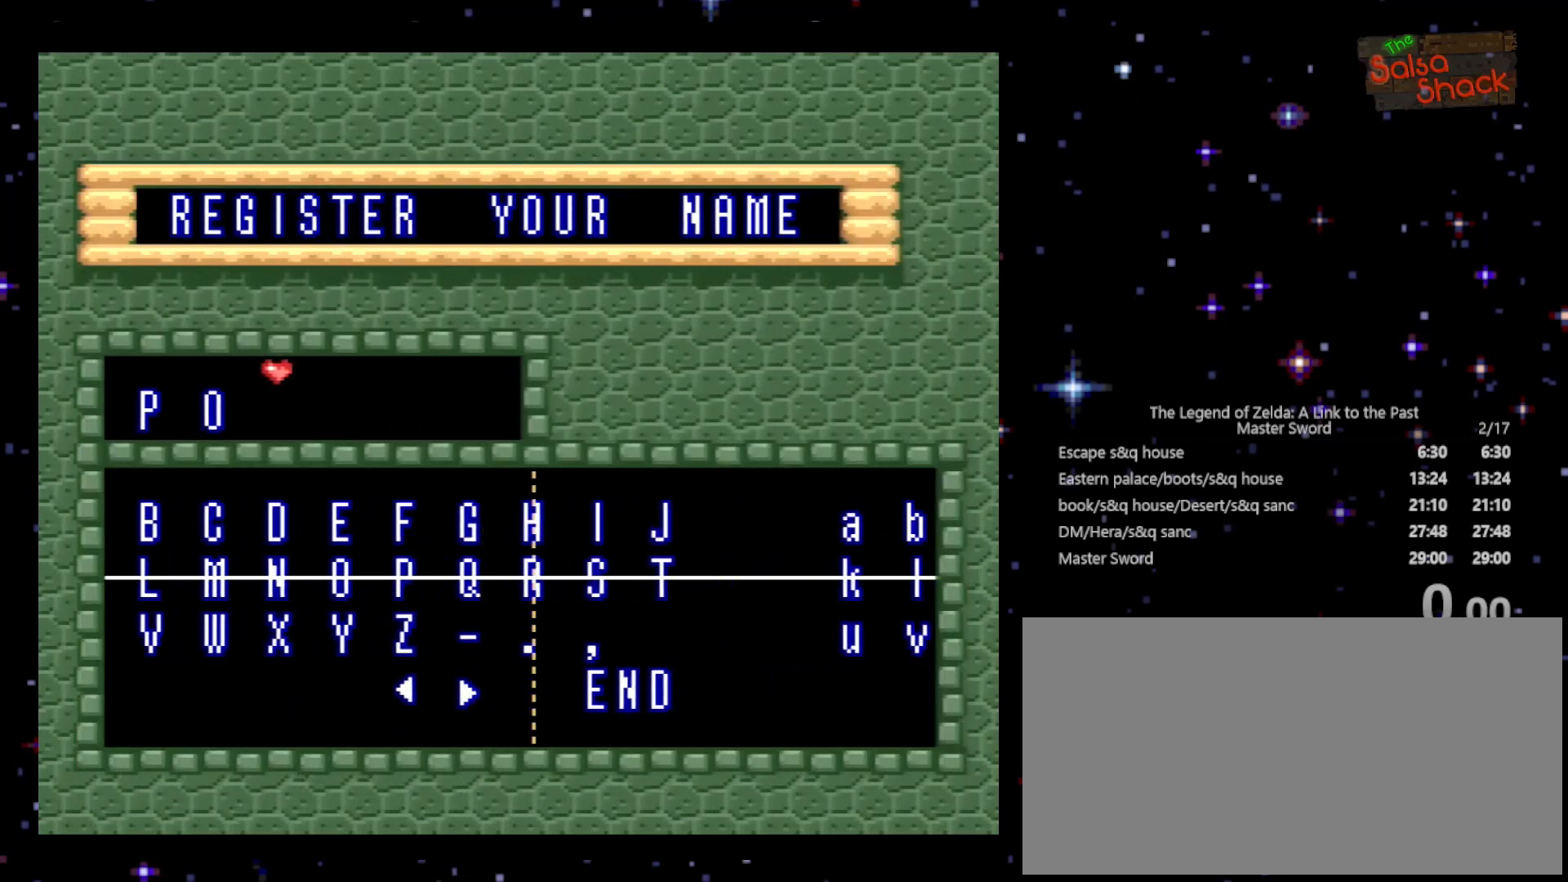
{"buttons": ["DPAD_LEFT"], "events": [[100, "DPAD_RIGHT", "up"], [300, "DPAD_LEFT", "down"]]}
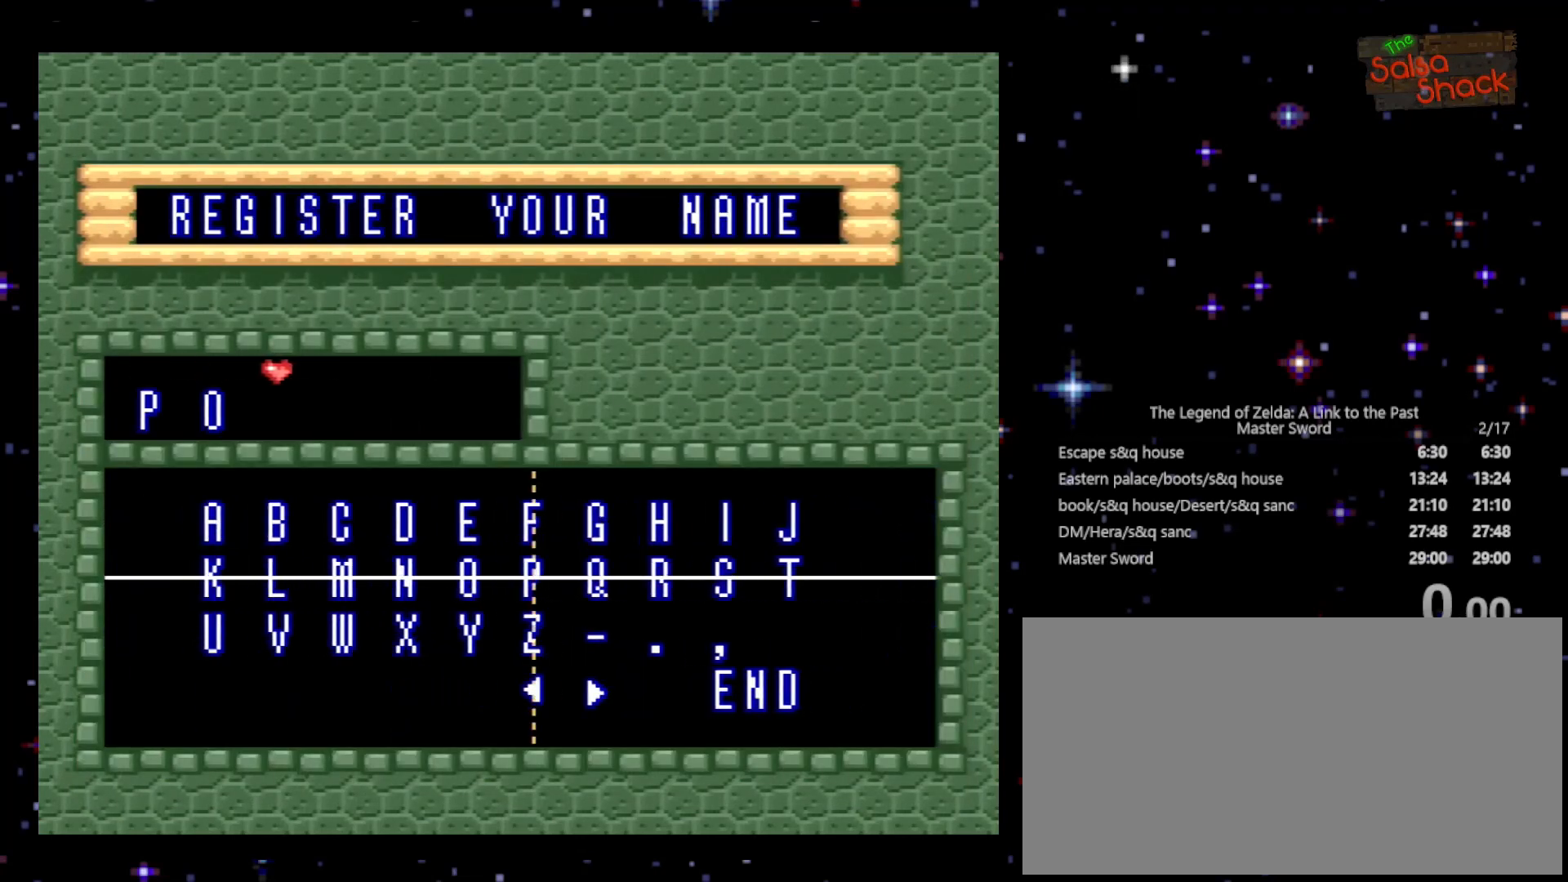
{"buttons": [], "events": [[233, "DPAD_LEFT", "up"]]}
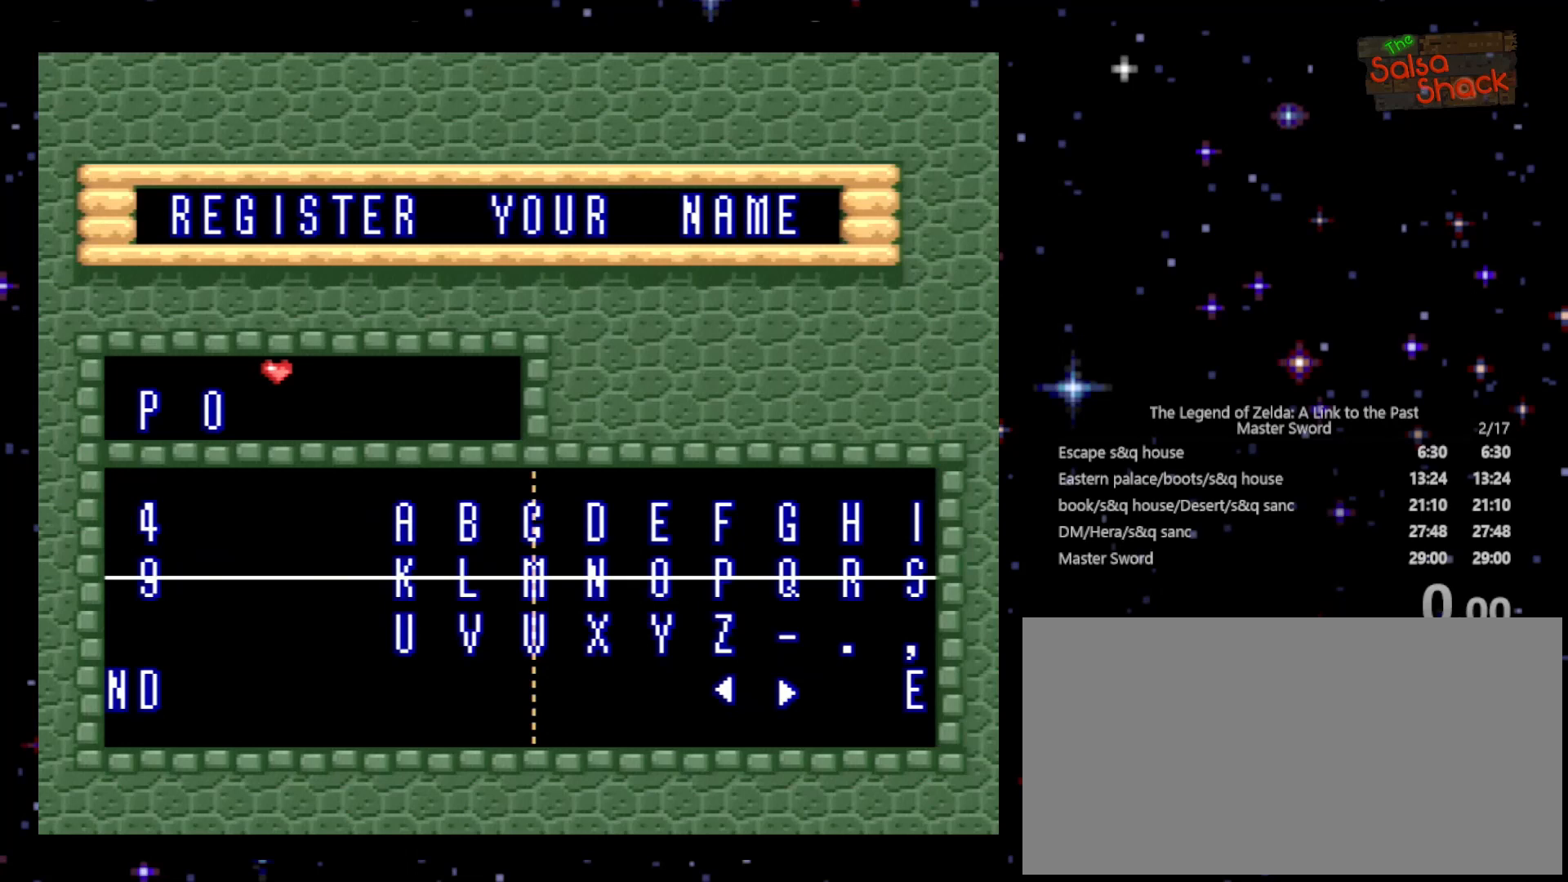
{"buttons": ["DPAD_RIGHT"], "events": [[33, "DPAD_LEFT", "down"], [200, "DPAD_LEFT", "up"], [367, "A", "down"], [500, "A", "up"], [500, "DPAD_RIGHT", "down"]]}
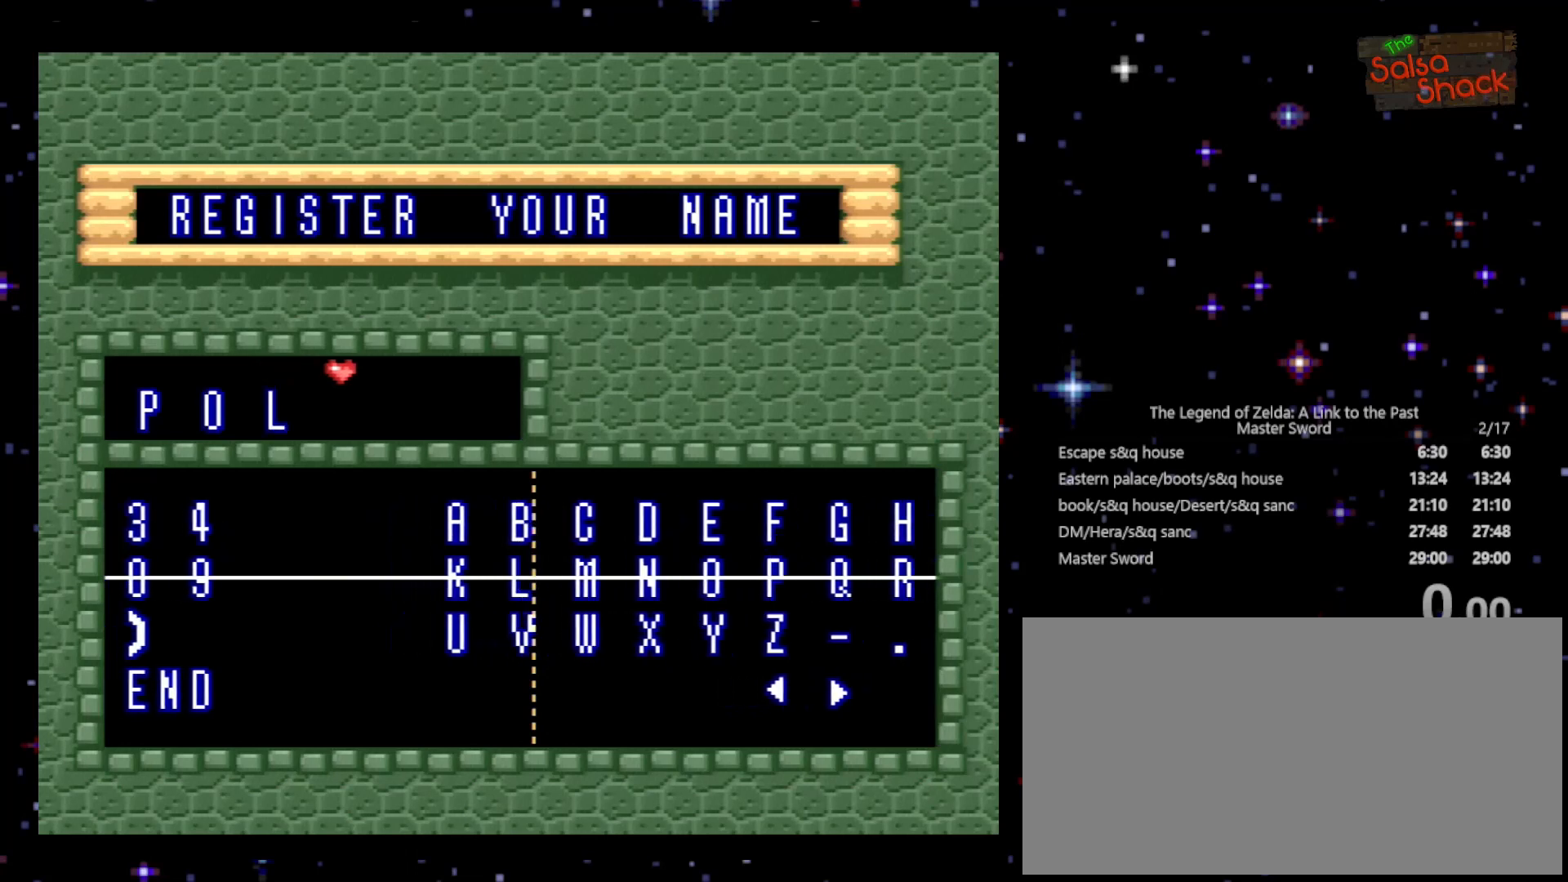
{"buttons": ["DPAD_RIGHT"], "events": []}
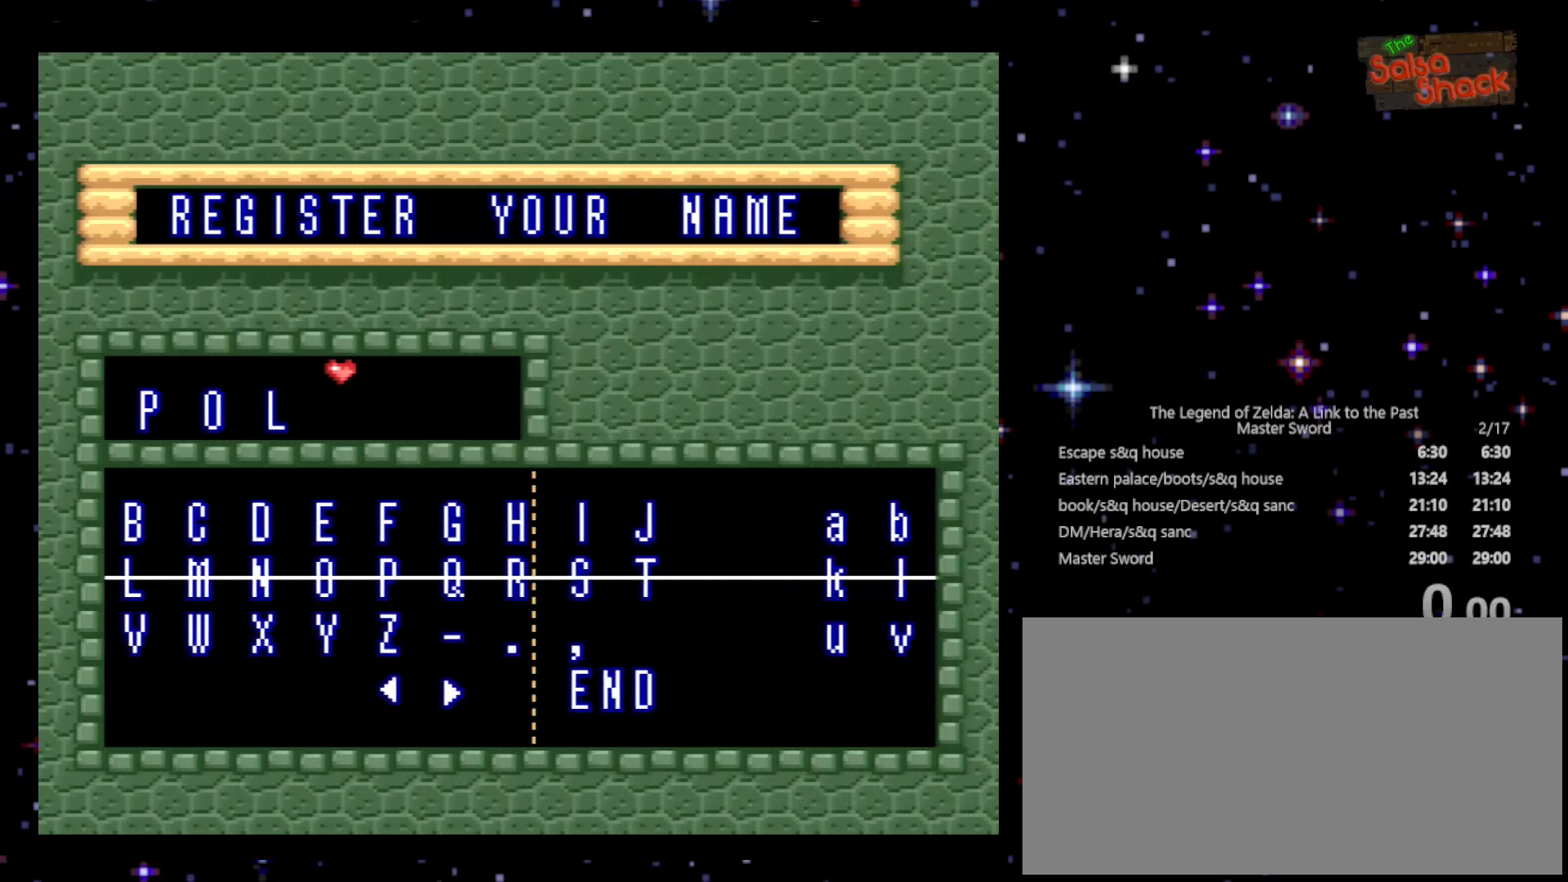
{"buttons": [], "events": [[100, "DPAD_RIGHT", "up"], [400, "A", "down"], [500, "A", "up"]]}
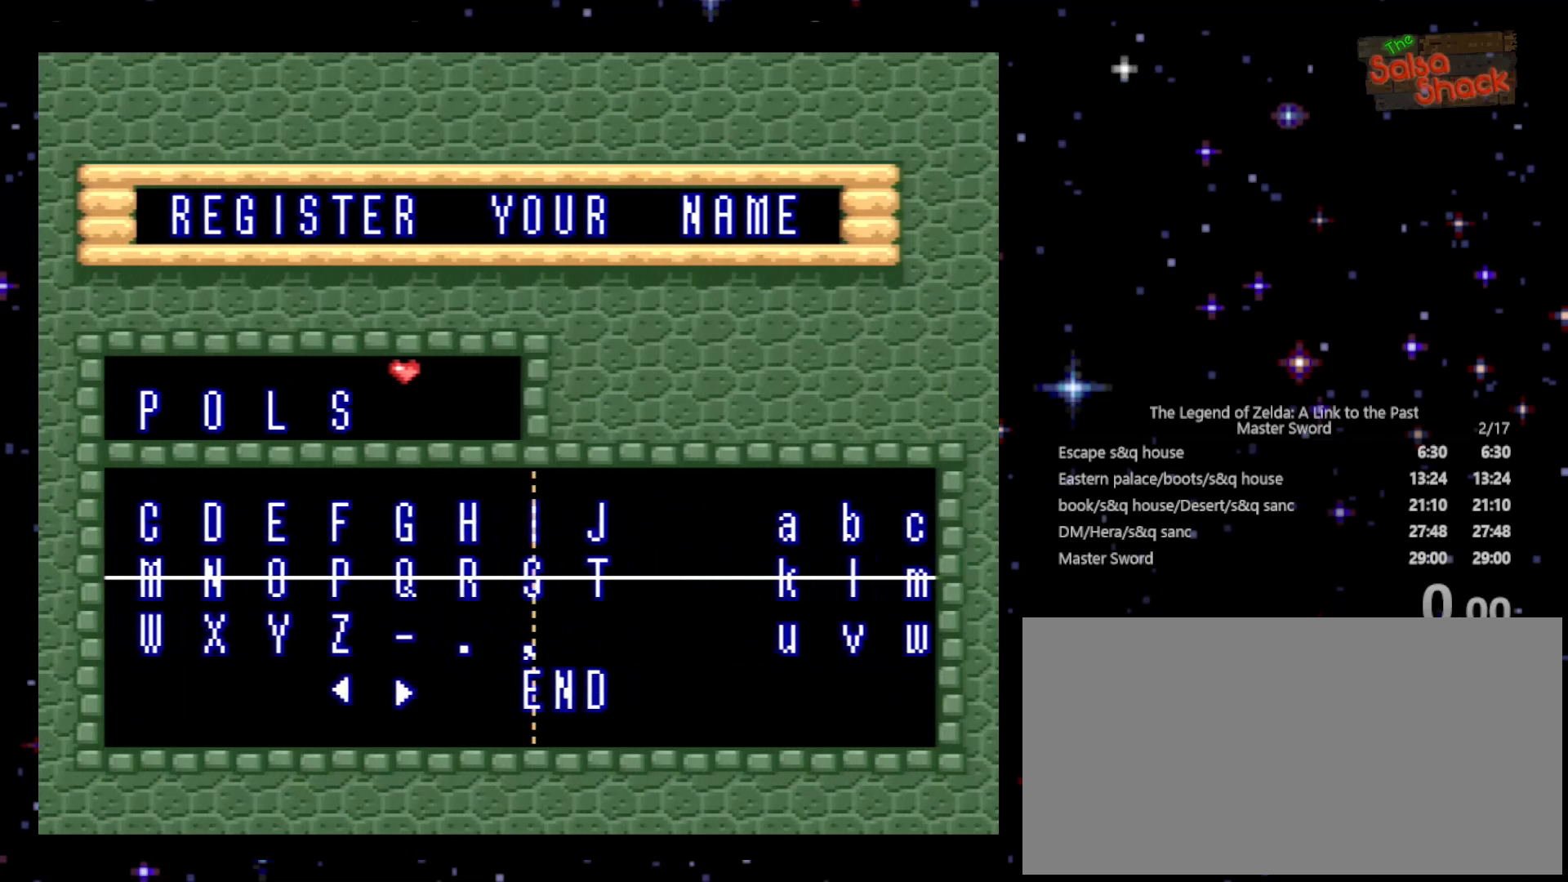
{"buttons": [], "events": [[133, "DPAD_DOWN", "down"], [267, "DPAD_DOWN", "up"], [400, "DPAD_DOWN", "down"], [500, "DPAD_DOWN", "up"]]}
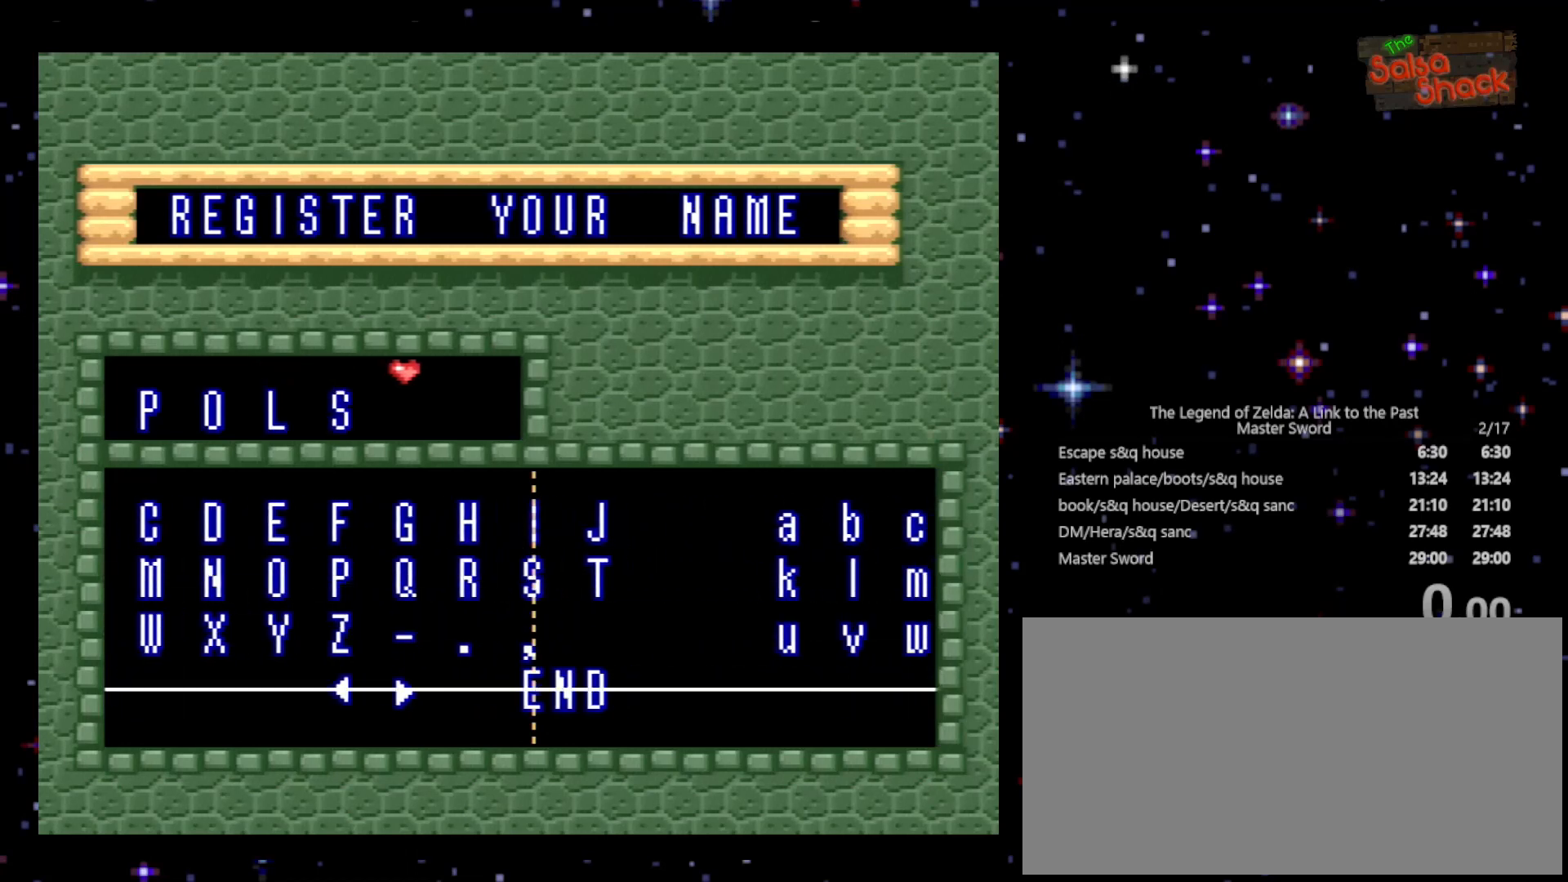
{"buttons": [], "events": []}
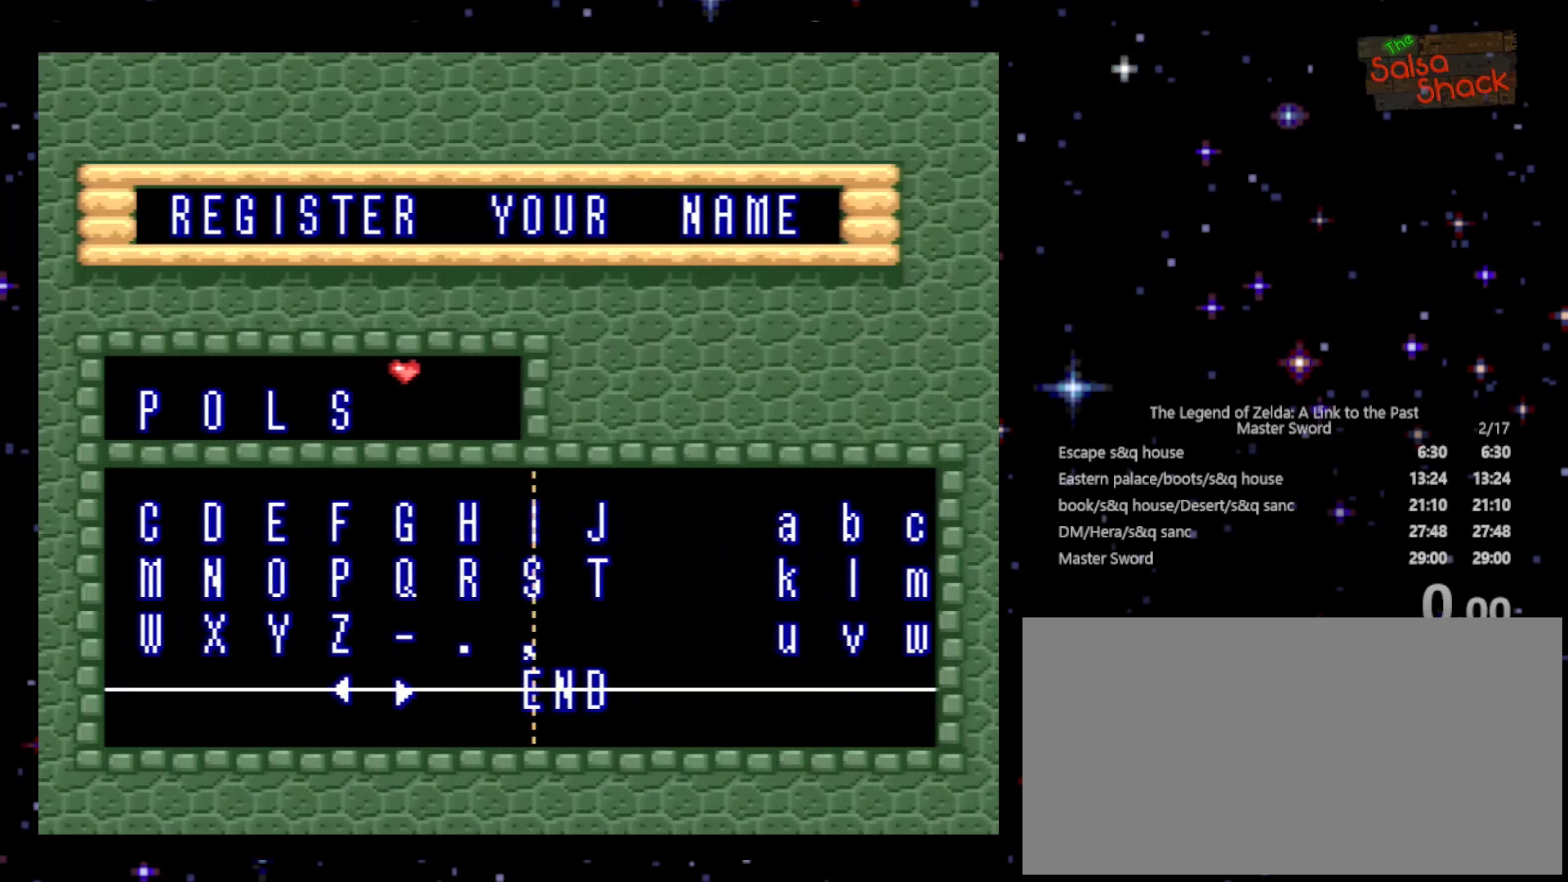
{"buttons": [], "events": [[100, "A", "down"], [167, "A", "up"]]}
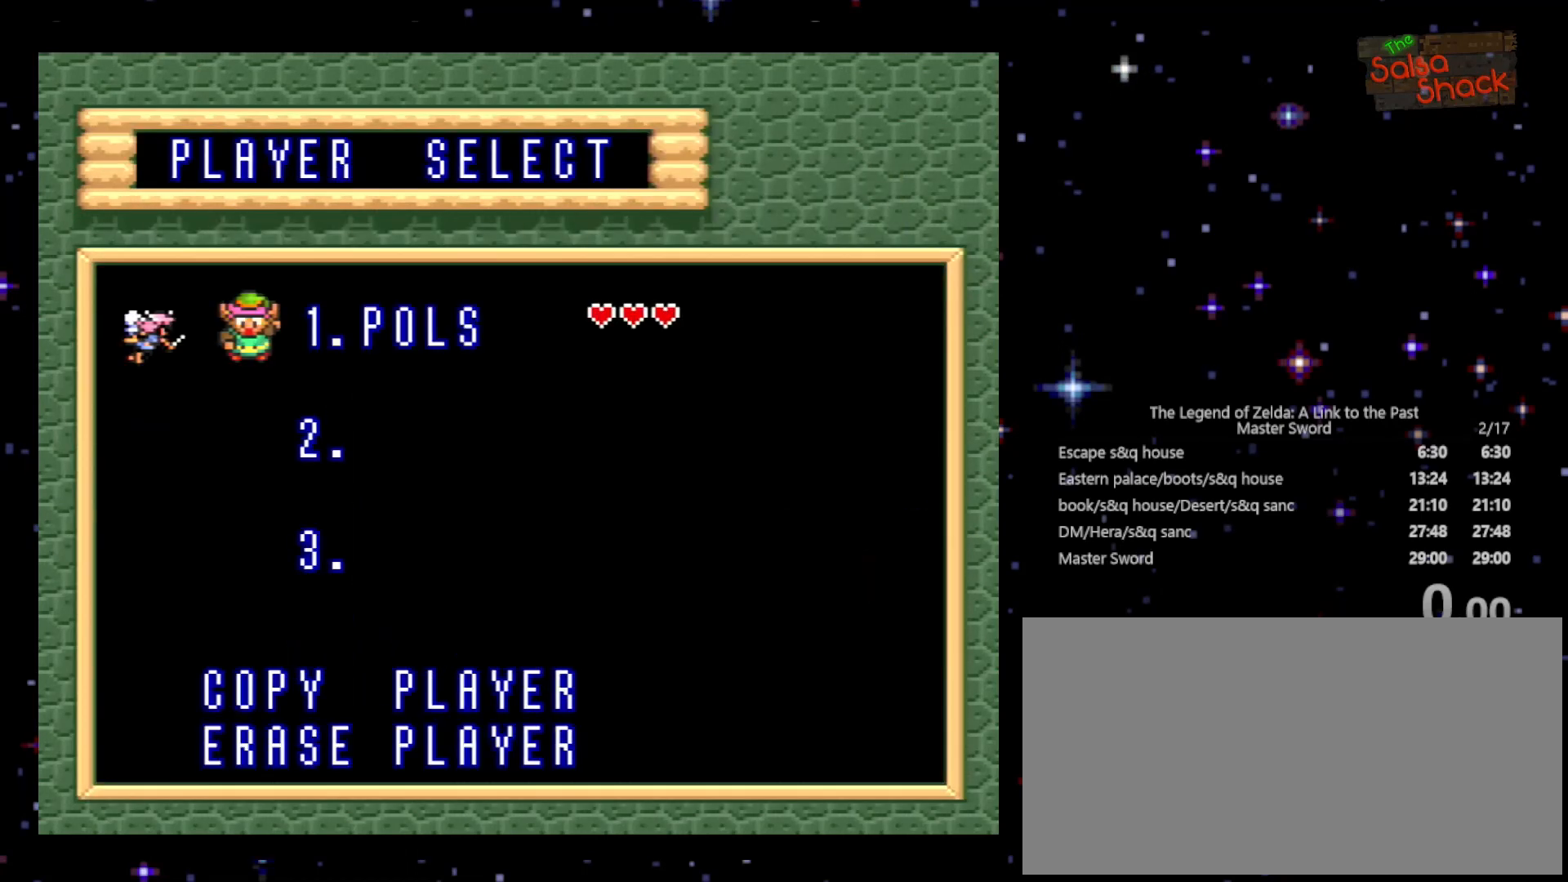
{"buttons": [], "events": []}
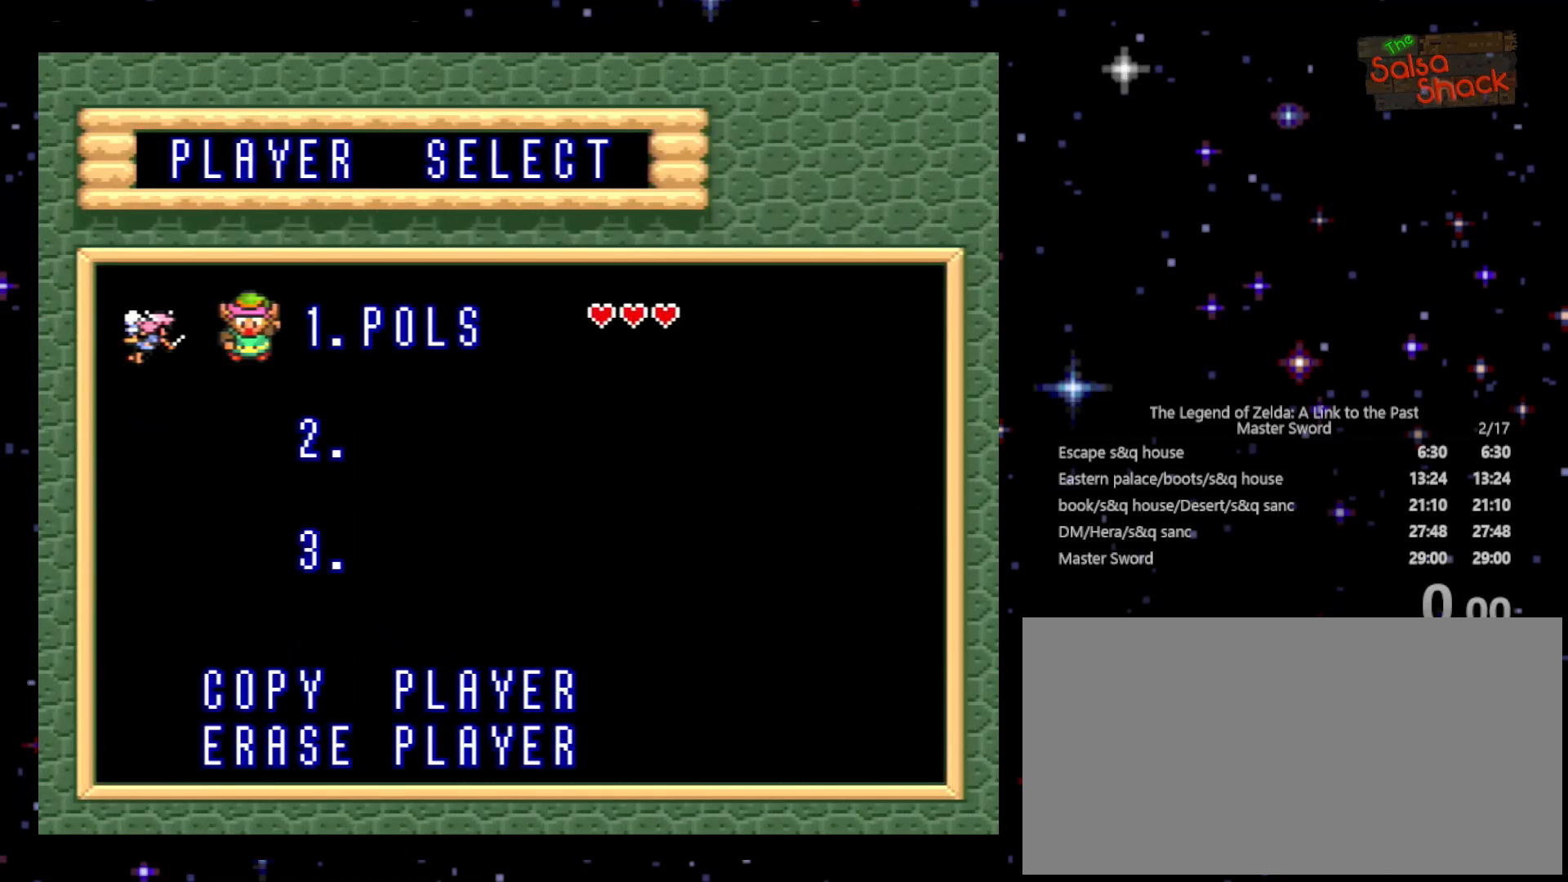
{"buttons": [], "events": []}
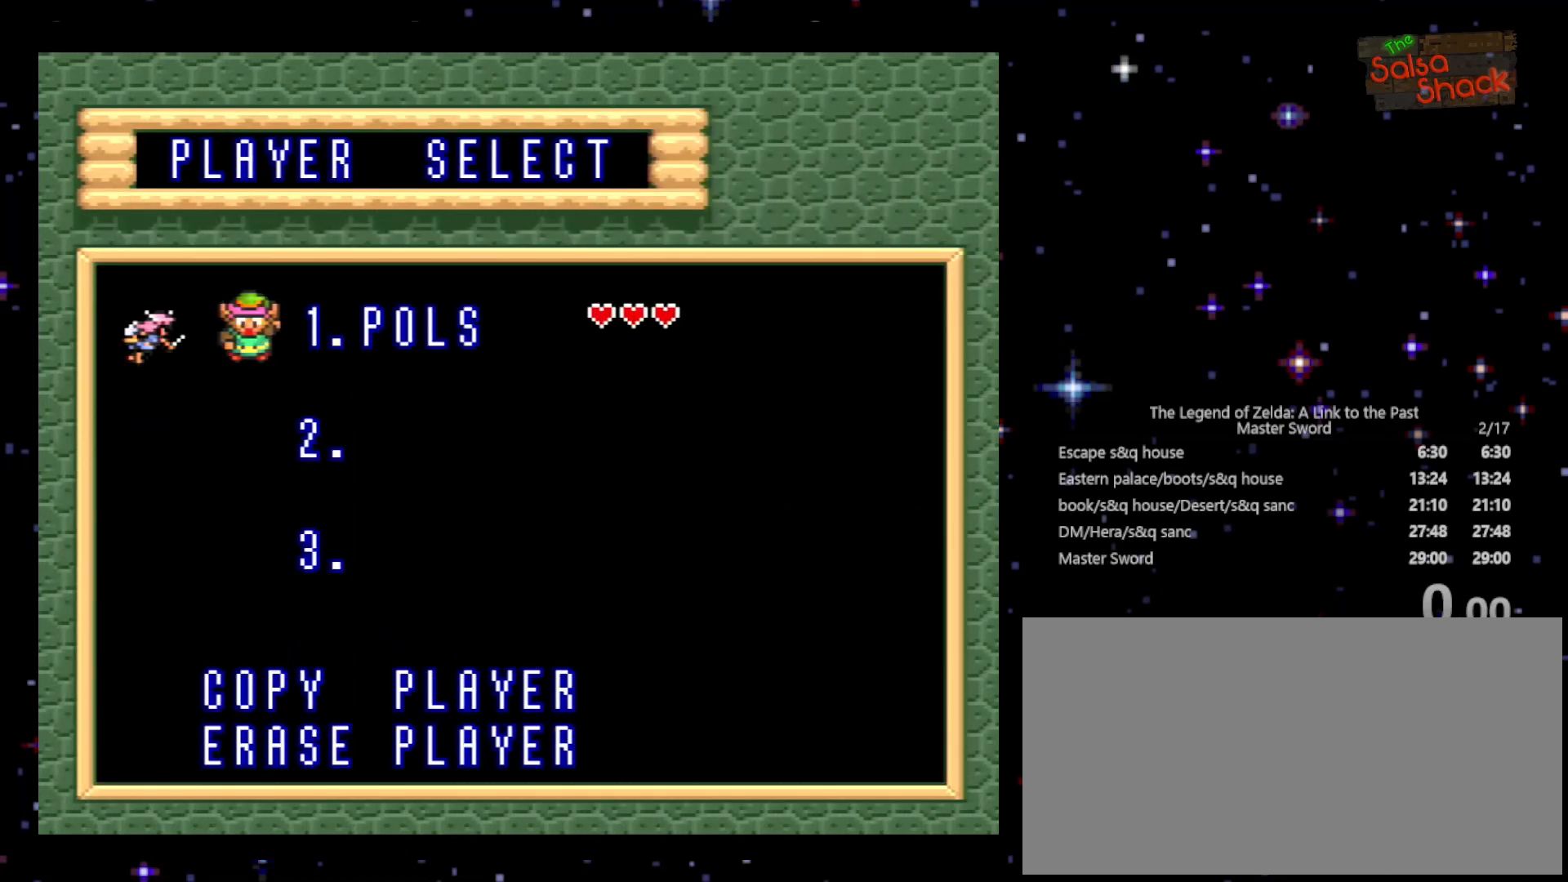
{"buttons": [], "events": []}